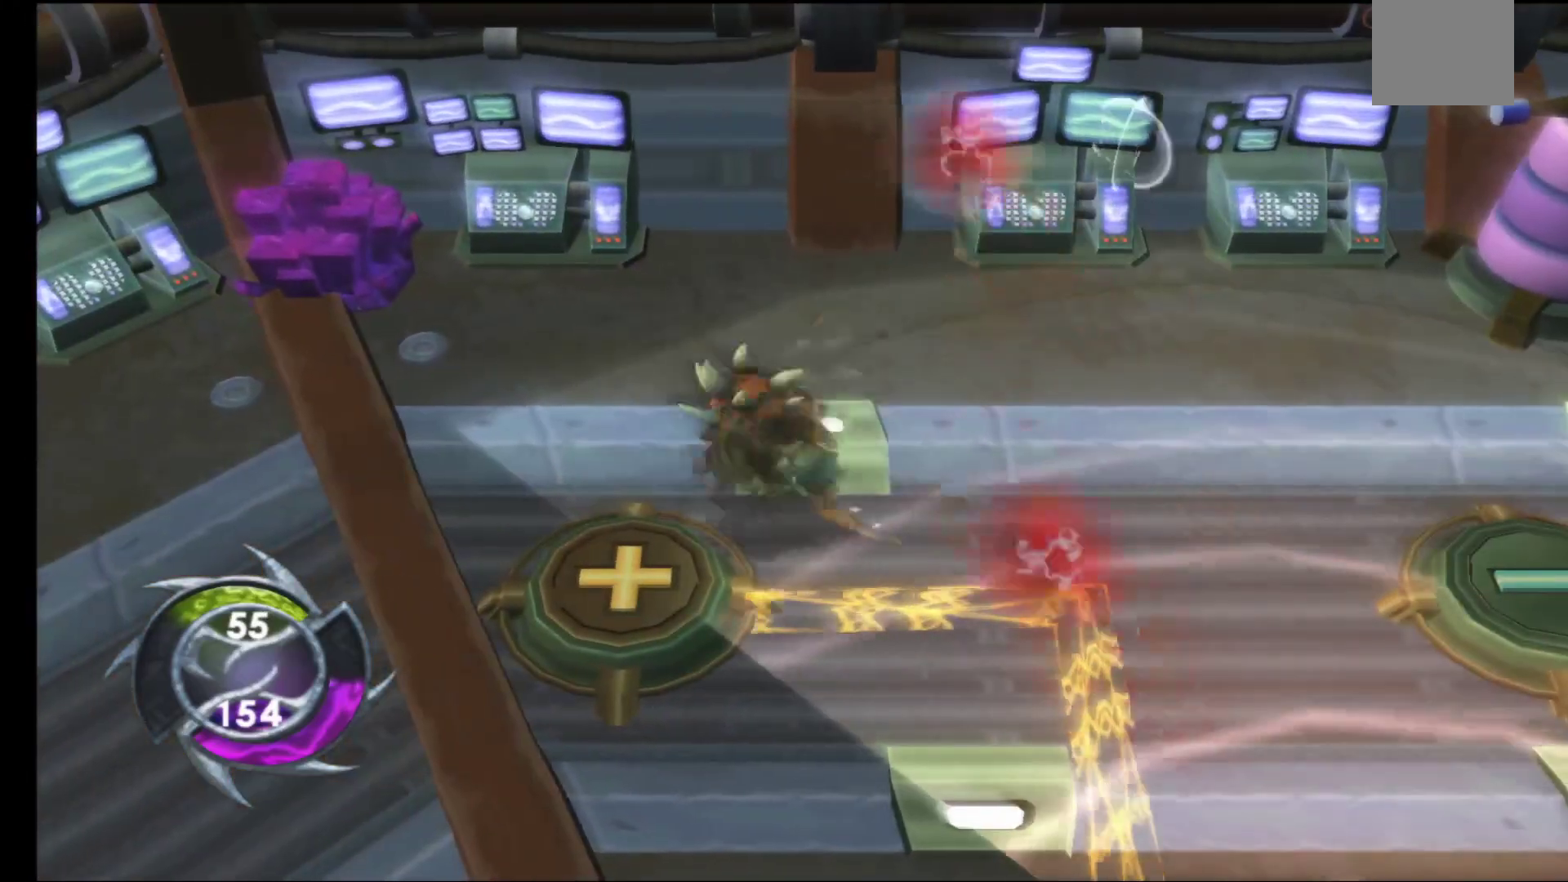
Gameplay with a controller (Xbox layout); each line is a JSON object with the inputs held at the frame after it. "events" lists button and stick changes between this image and that frame as [ms after this image, input, new state], when the widget could be followed in between.
{"buttons": [], "left_stick": "down-left", "right_stick": "center", "events": [[133, "left_stick", "down-left"]]}
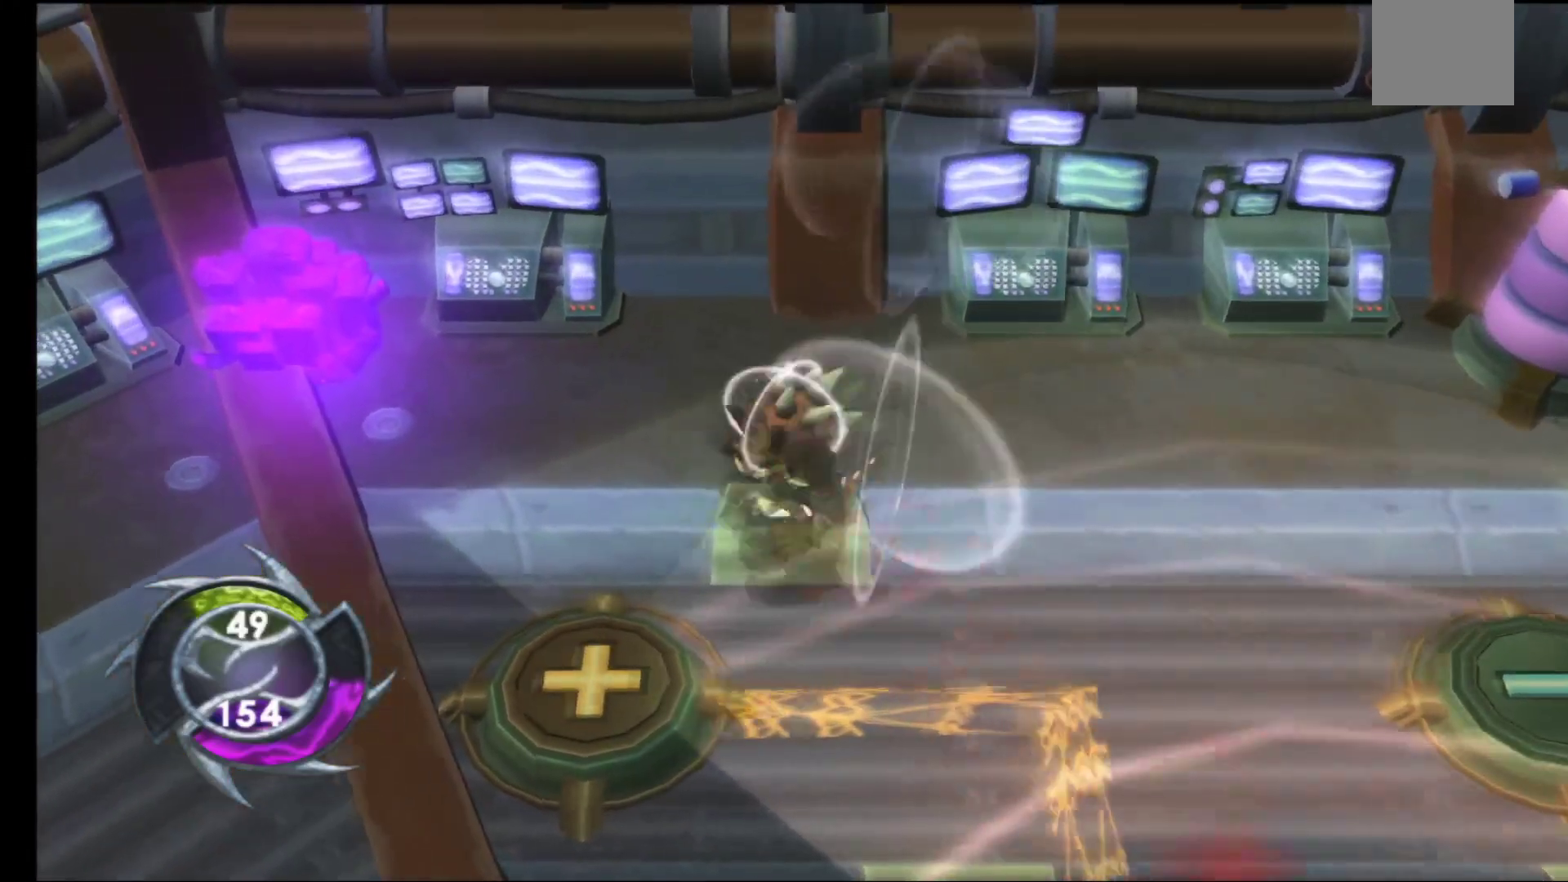
{"buttons": ["B"], "left_stick": "down", "right_stick": "center", "events": [[233, "B", "down"], [317, "left_stick", "down"], [350, "B", "up"], [433, "B", "down"]]}
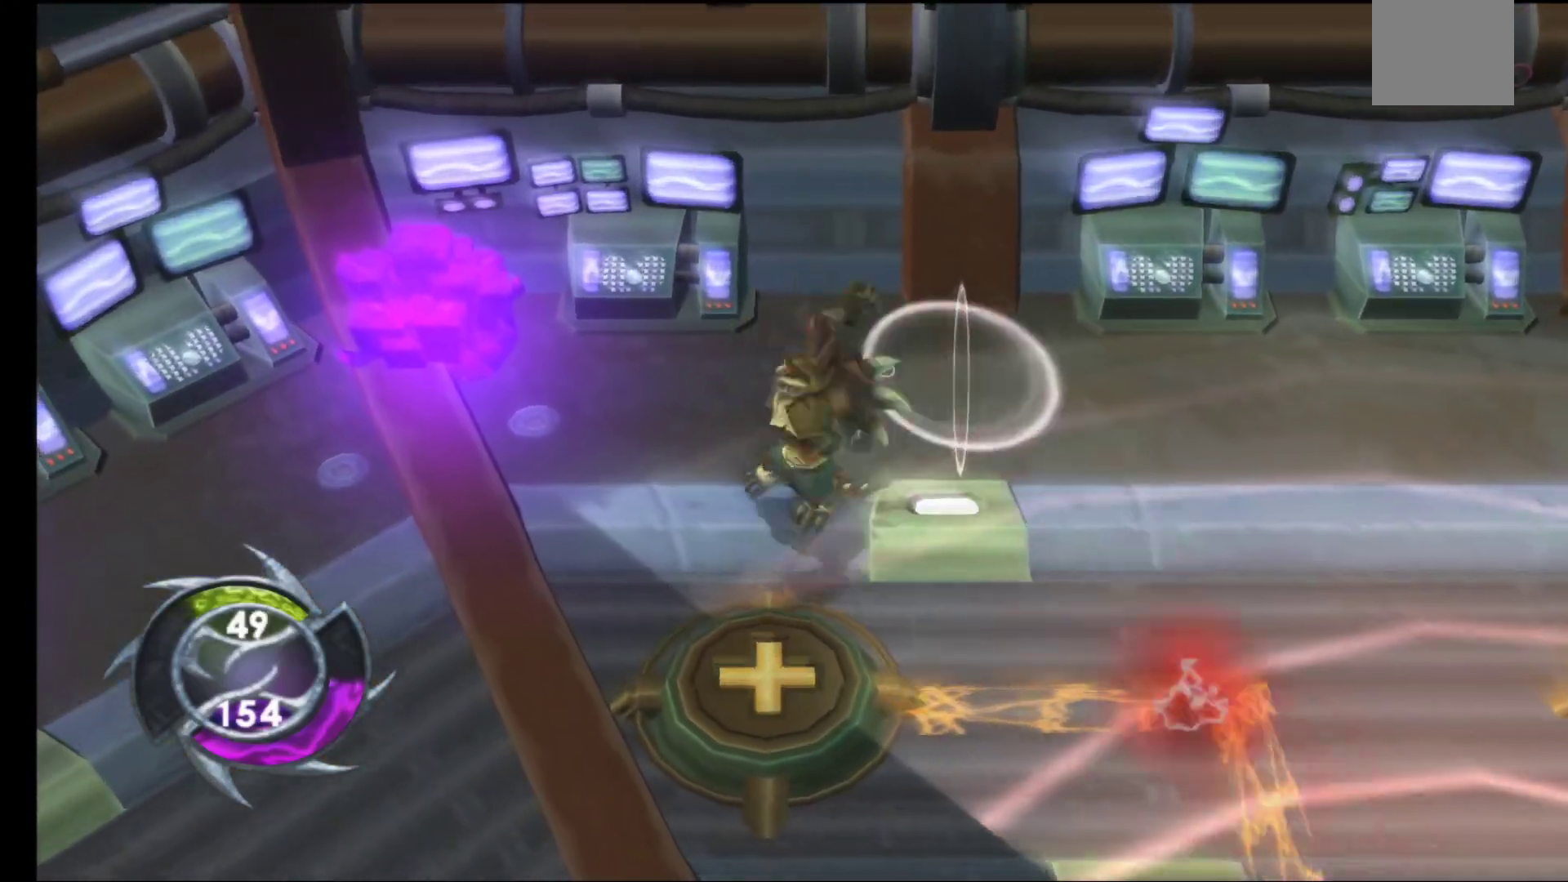
{"buttons": [], "left_stick": "down", "right_stick": "center", "events": [[33, "B", "up"], [33, "left_stick", "center"], [133, "B", "down"], [233, "B", "up"], [283, "left_stick", "down"]]}
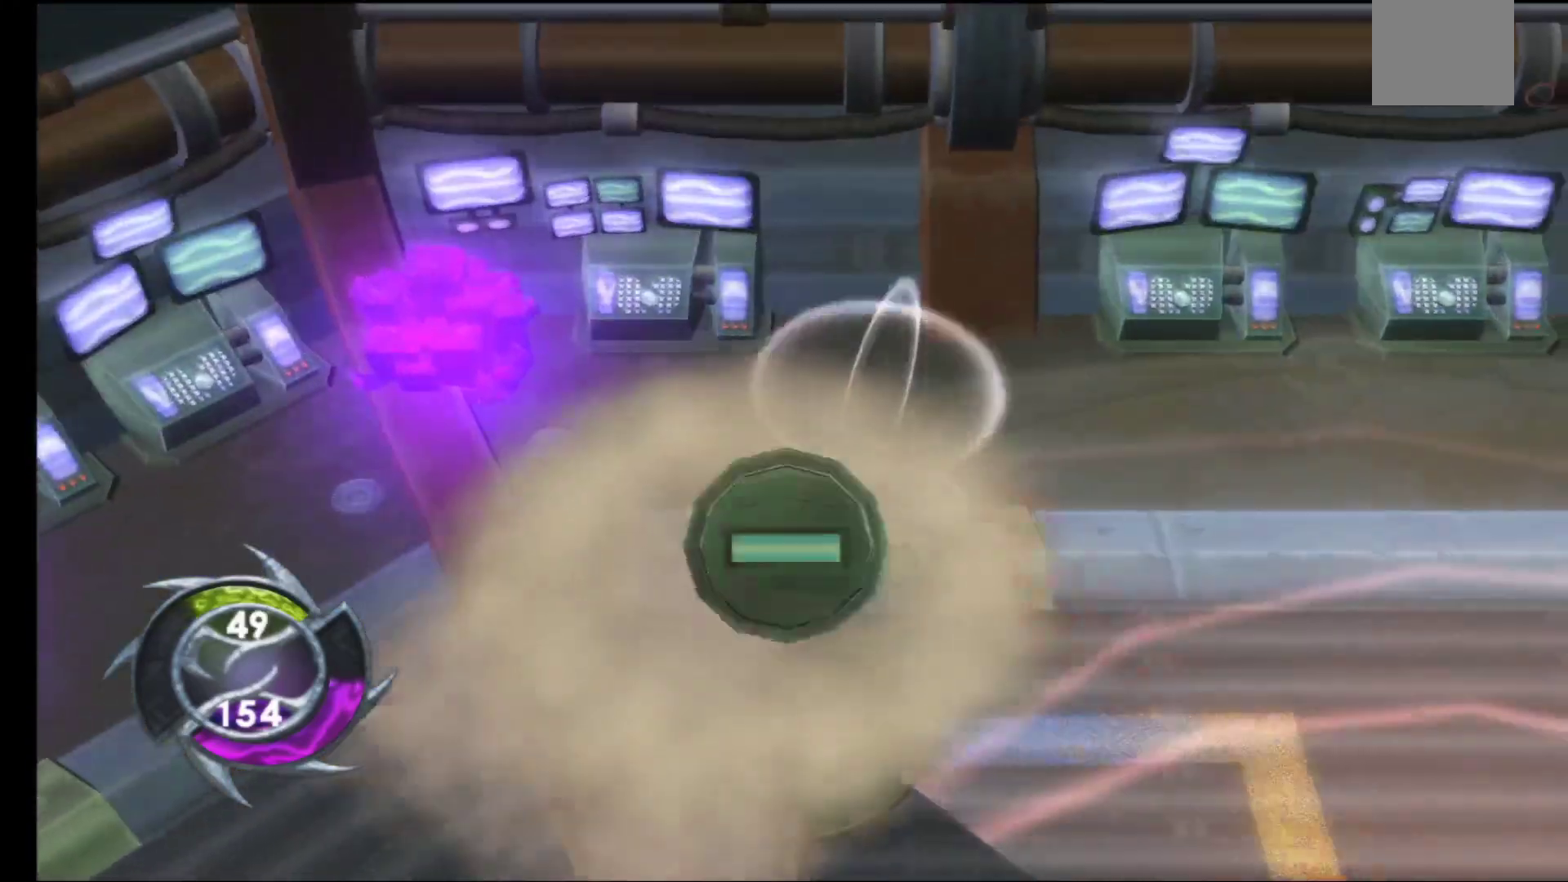
{"buttons": [], "left_stick": "down-left", "right_stick": "center", "events": [[350, "left_stick", "down-left"]]}
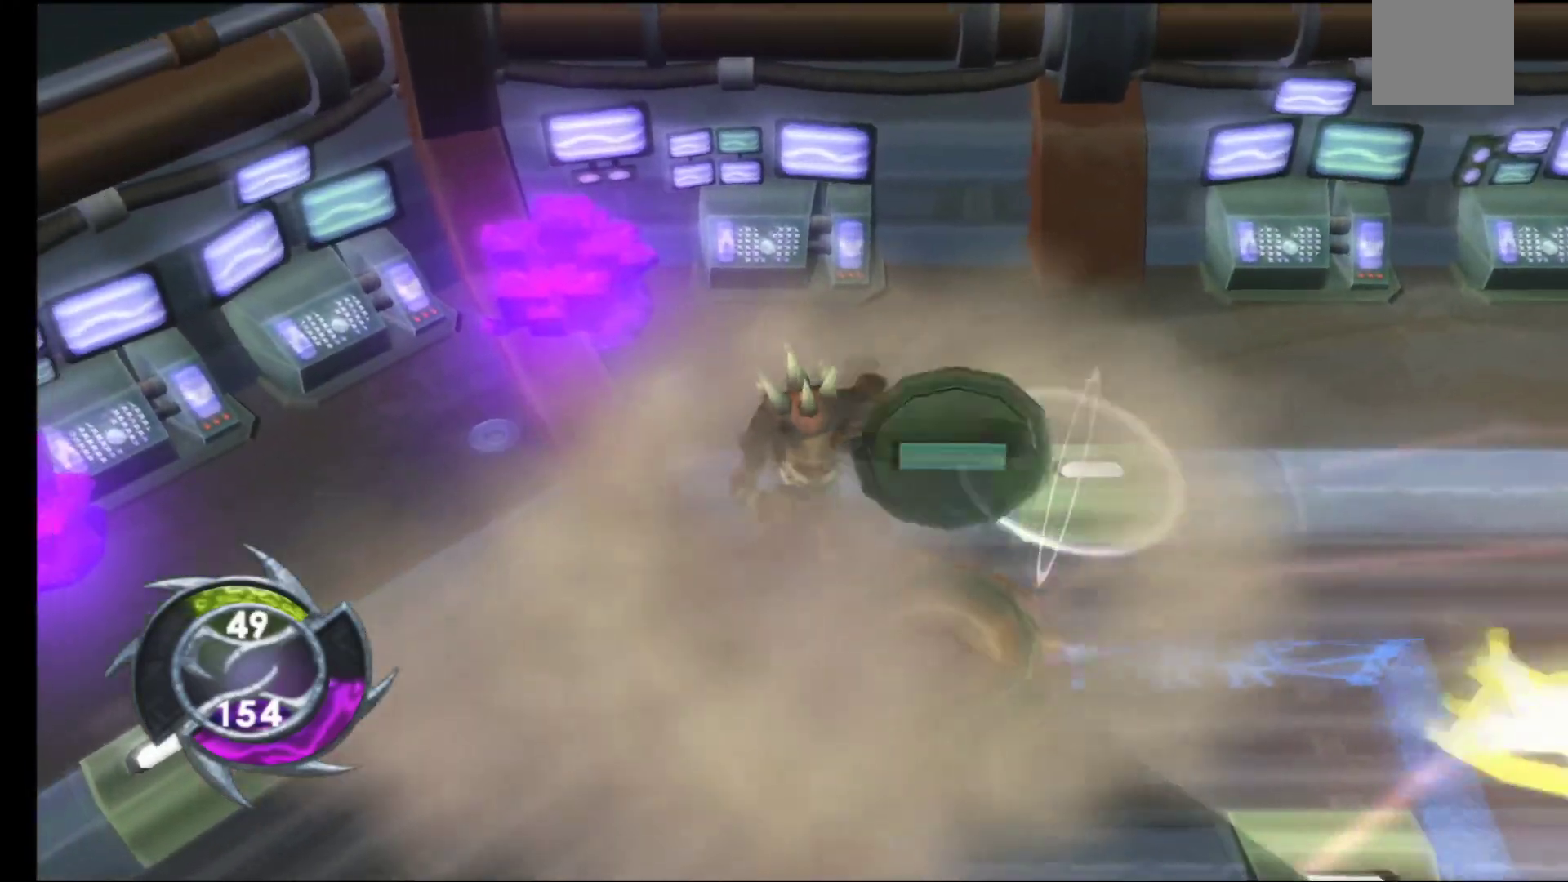
{"buttons": [], "left_stick": "down-right", "right_stick": "center", "events": [[100, "left_stick", "down"], [350, "left_stick", "down-right"]]}
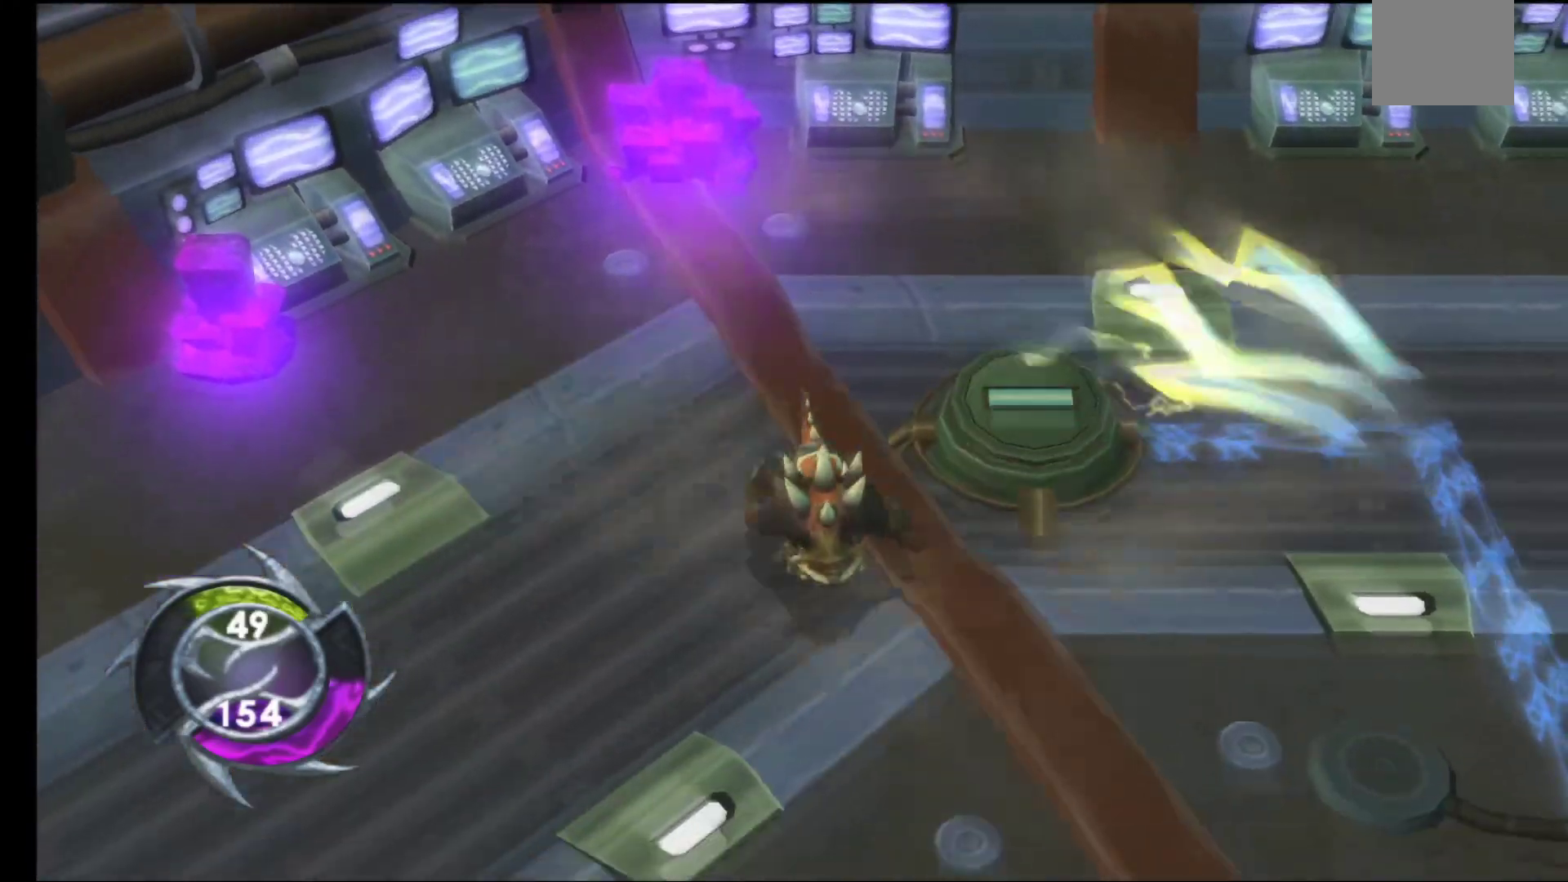
{"buttons": [], "left_stick": "right", "right_stick": "center", "events": [[300, "left_stick", "right"]]}
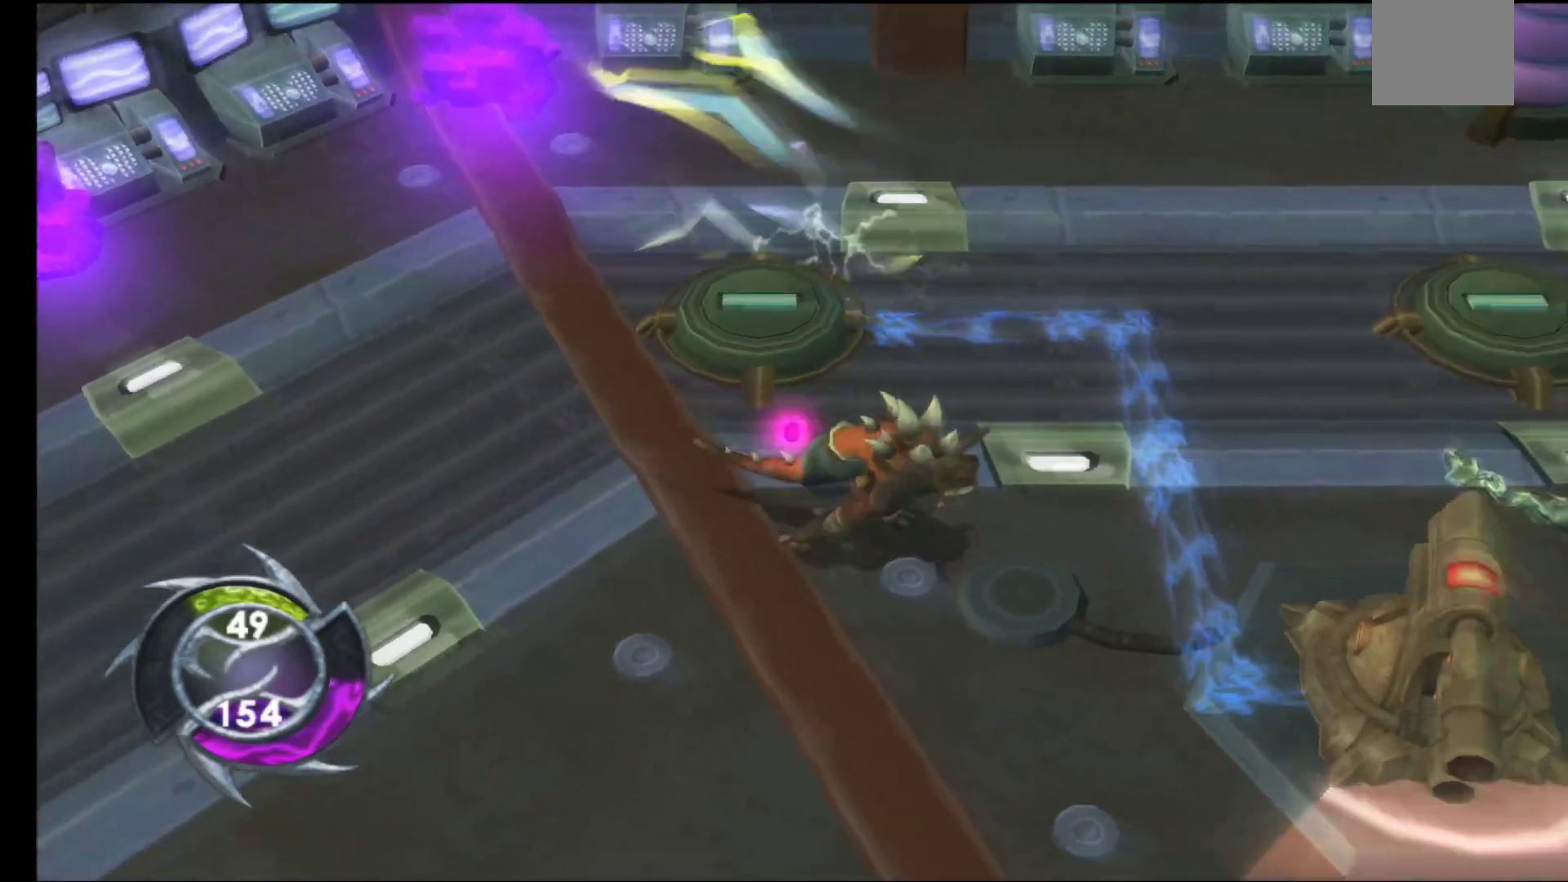
{"buttons": [], "left_stick": "down-left", "right_stick": "center", "events": [[183, "left_stick", "down-left"]]}
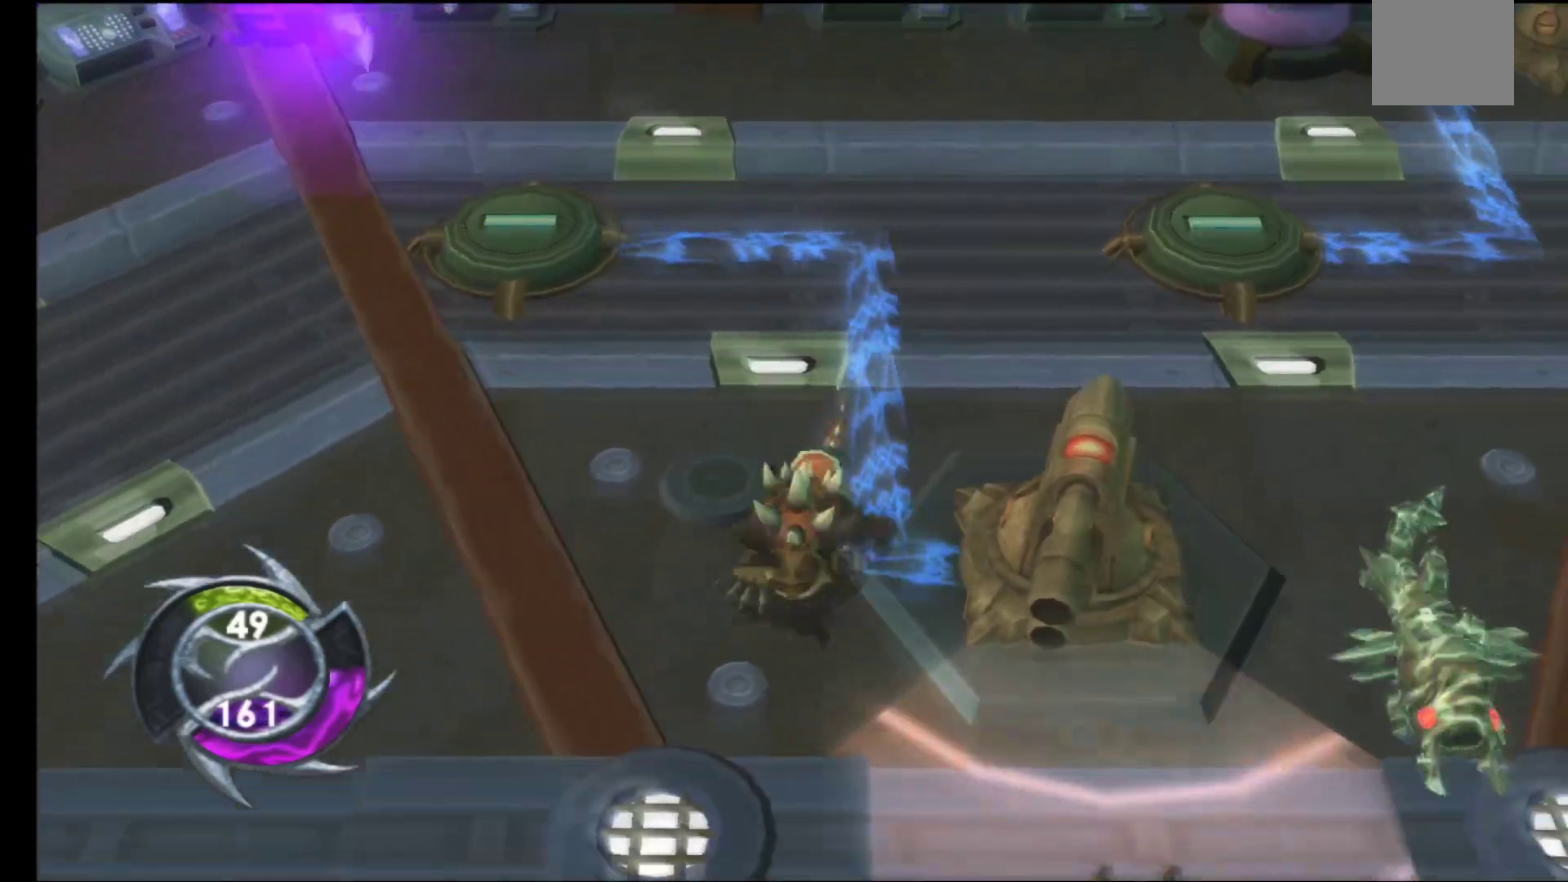
{"buttons": [], "left_stick": "right", "right_stick": "center", "events": [[17, "left_stick", "left"], [217, "left_stick", "up"], [317, "left_stick", "right"], [400, "A", "down"], [500, "A", "up"]]}
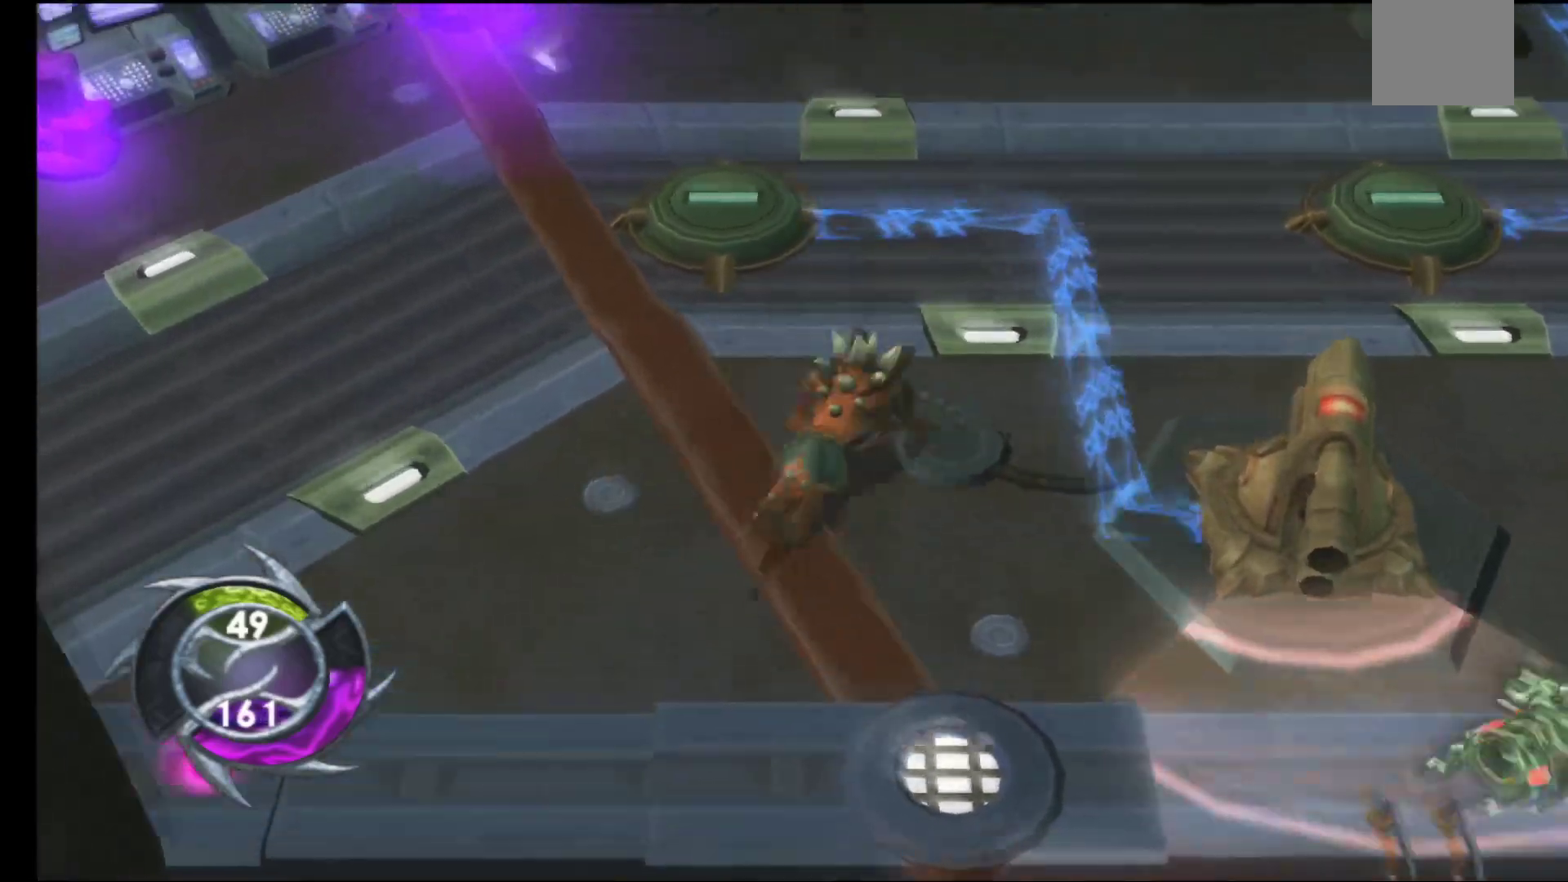
{"buttons": ["A"], "left_stick": "down", "right_stick": "center", "events": [[83, "A", "down"], [83, "left_stick", "center"], [167, "A", "up"], [283, "A", "down"], [333, "A", "up"], [433, "left_stick", "down"], [450, "A", "down"]]}
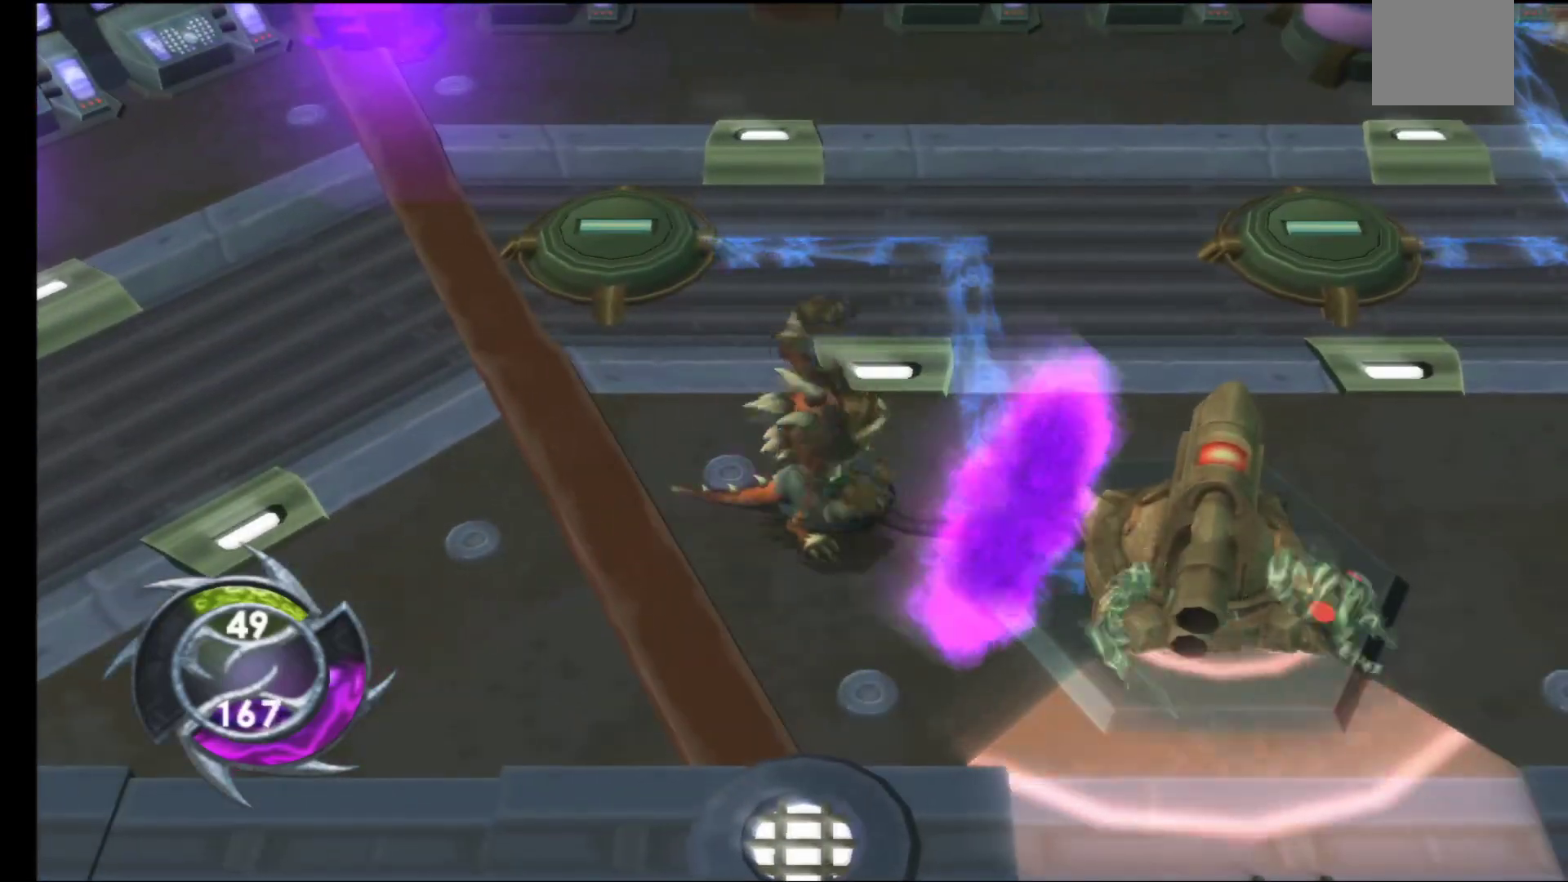
{"buttons": ["A"], "left_stick": "center", "right_stick": "center", "events": [[33, "A", "up"], [83, "left_stick", "center"], [117, "A", "down"], [200, "A", "up"], [300, "A", "down"], [383, "A", "up"], [483, "A", "down"]]}
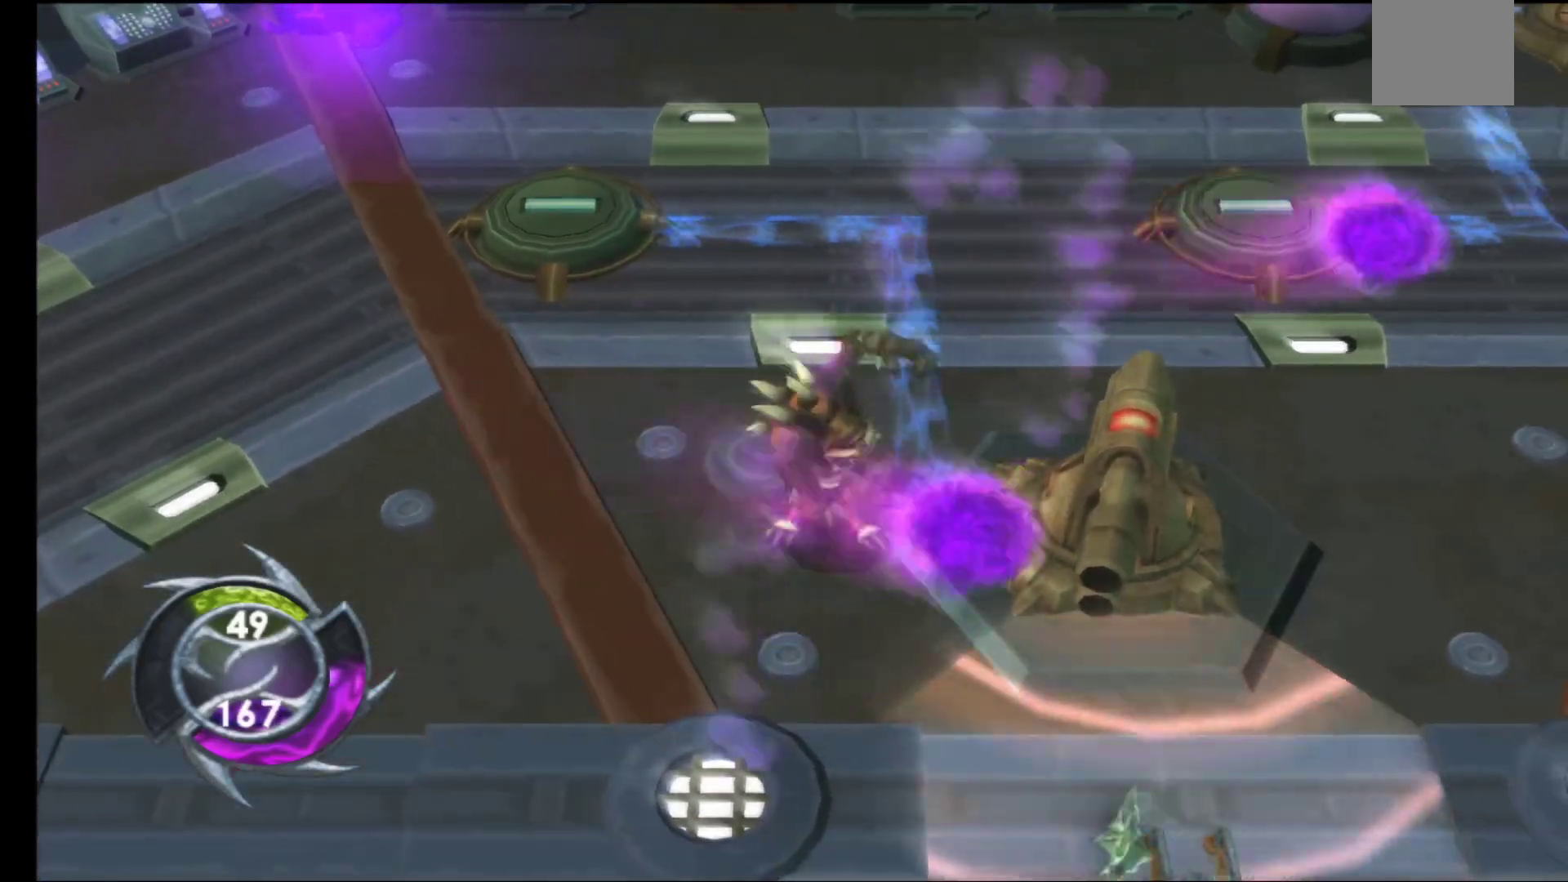
{"buttons": [], "left_stick": "center", "right_stick": "center", "events": [[67, "A", "up"], [183, "A", "down"], [267, "A", "up"], [300, "left_stick", "down"], [367, "A", "down"], [467, "A", "up"], [483, "left_stick", "center"]]}
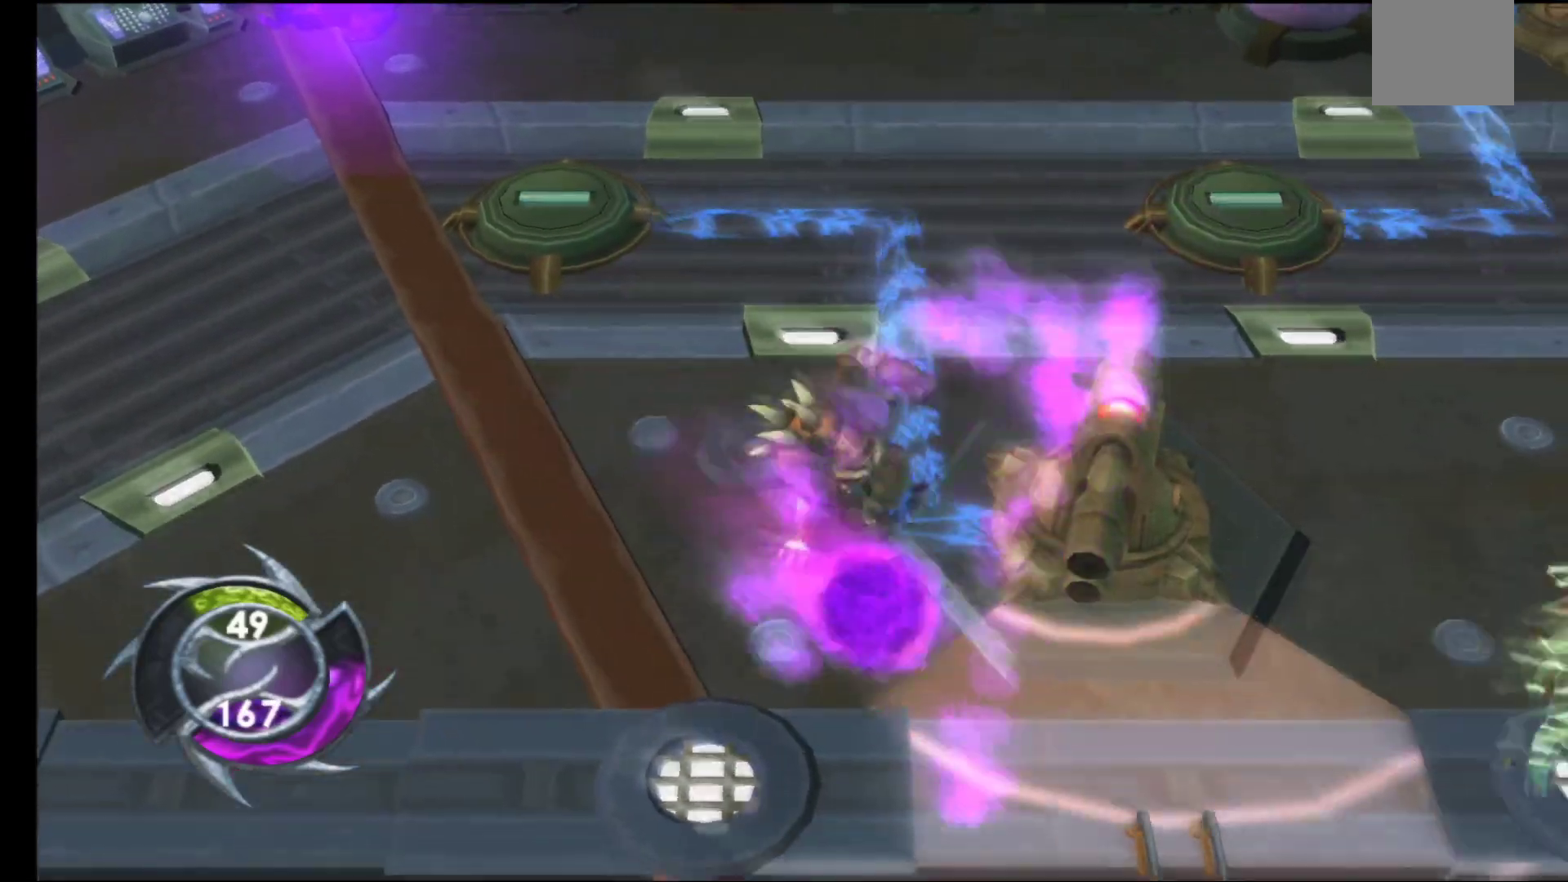
{"buttons": [], "left_stick": "center", "right_stick": "center", "events": [[67, "A", "down"], [167, "A", "up"], [267, "A", "down"], [367, "A", "up"]]}
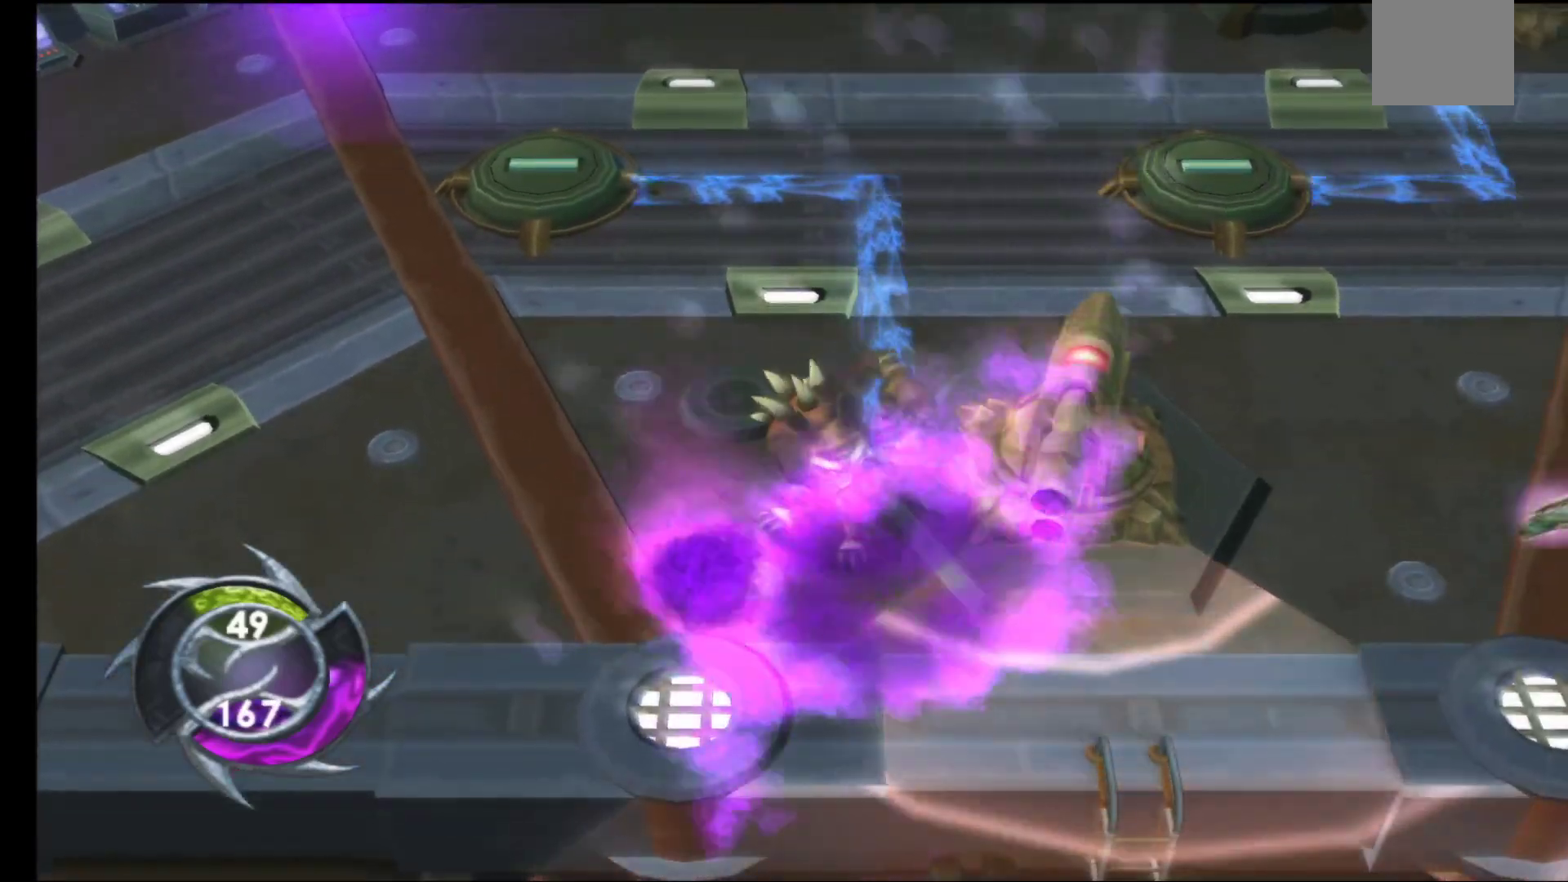
{"buttons": [], "left_stick": "up", "right_stick": "center", "events": [[50, "left_stick", "up-right"], [350, "left_stick", "up"]]}
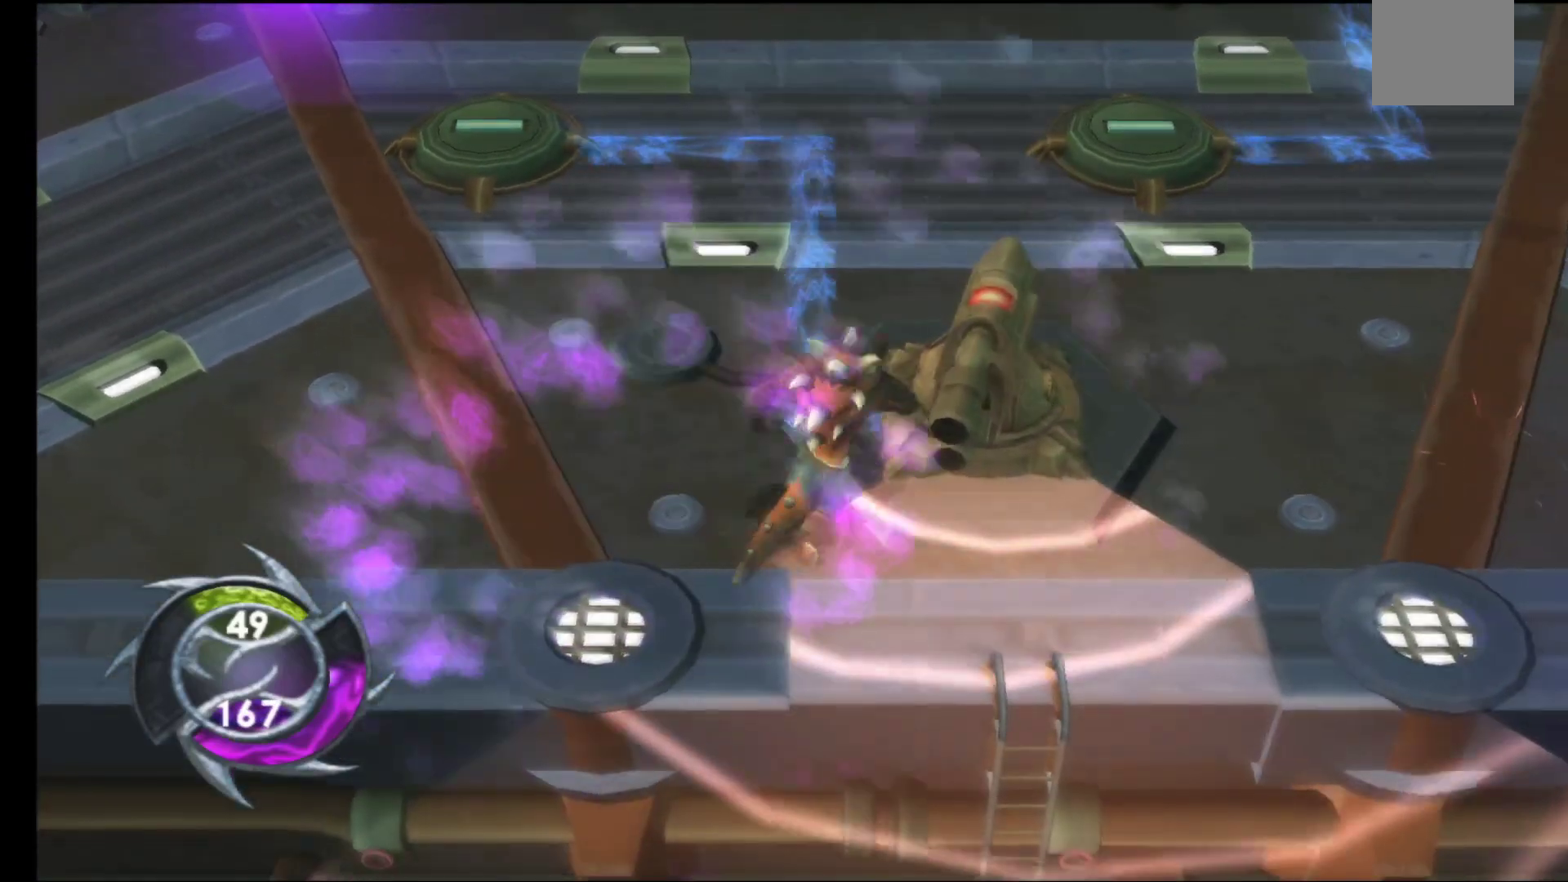
{"buttons": [], "left_stick": "right", "right_stick": "center", "events": [[333, "left_stick", "up-right"], [483, "left_stick", "right"]]}
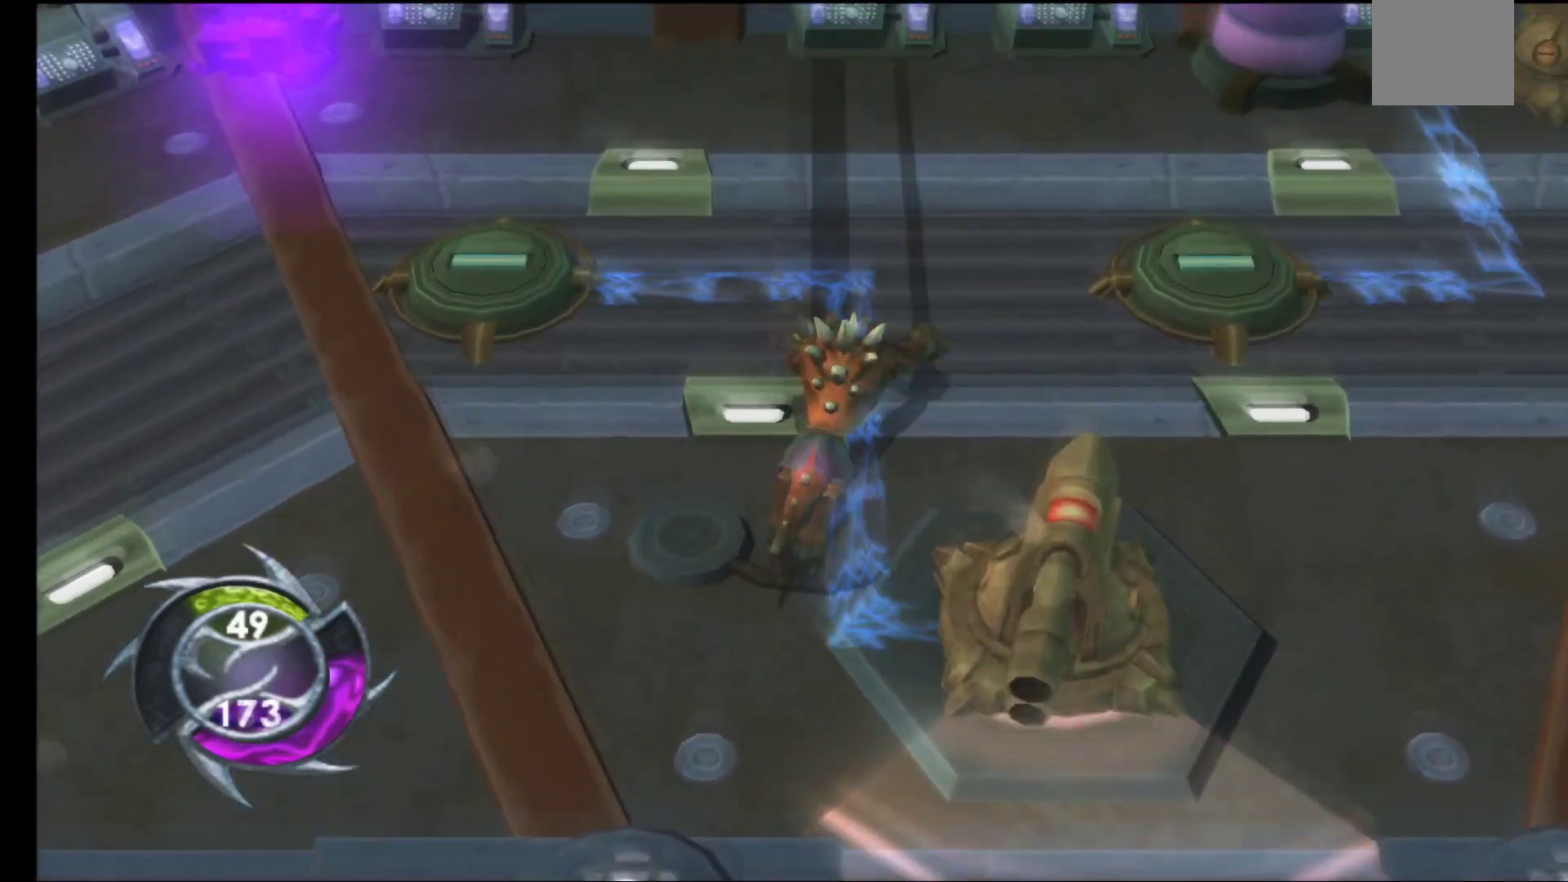
{"buttons": [], "left_stick": "right", "right_stick": "center", "events": []}
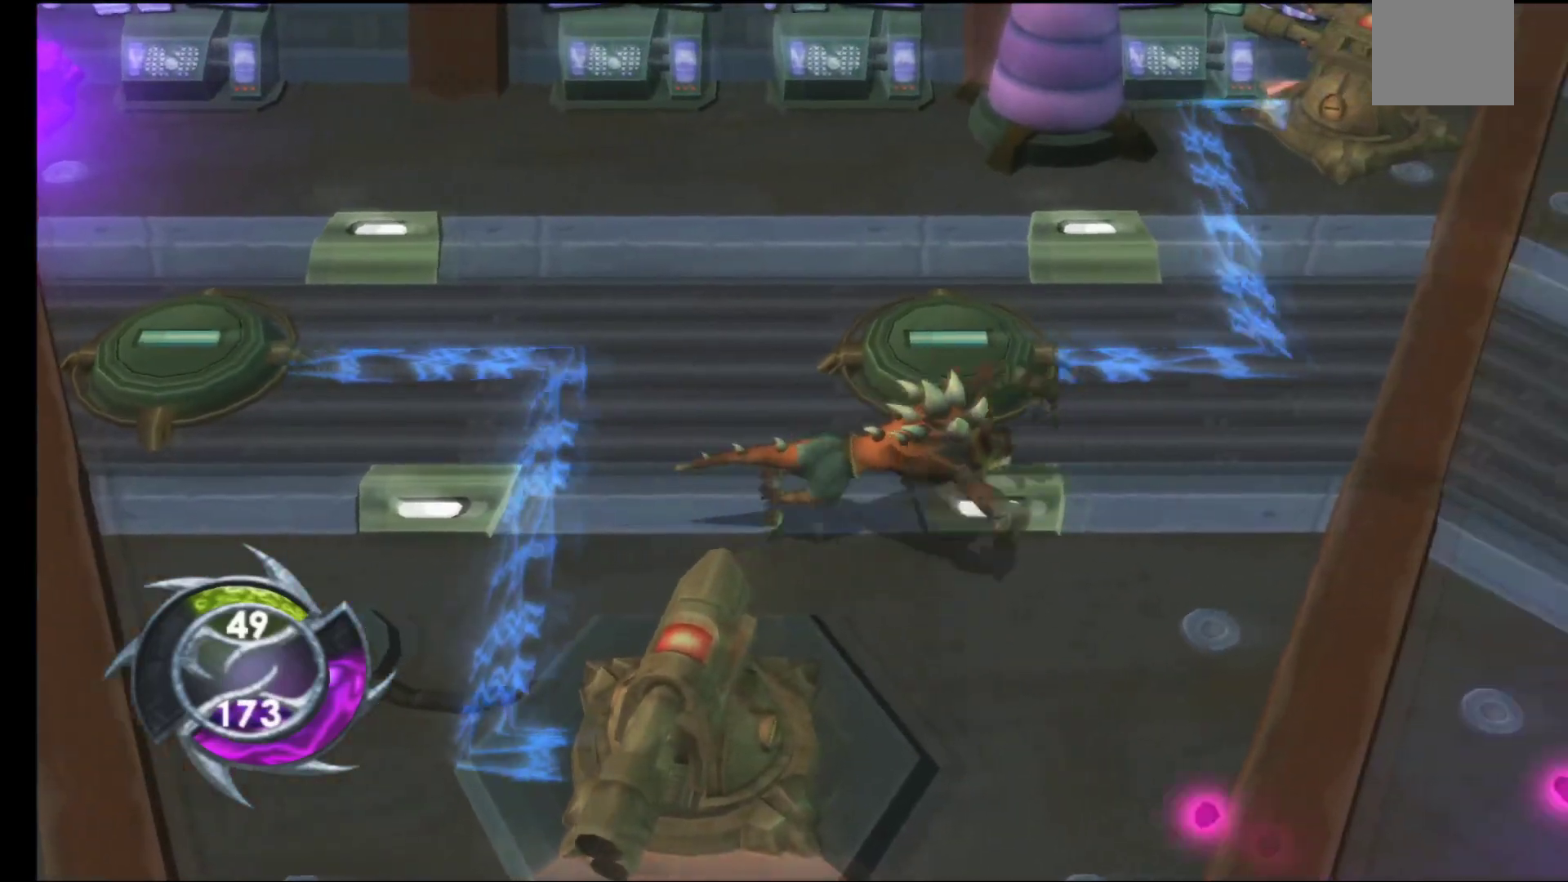
{"buttons": [], "left_stick": "down-right", "right_stick": "center", "events": [[383, "left_stick", "down-right"]]}
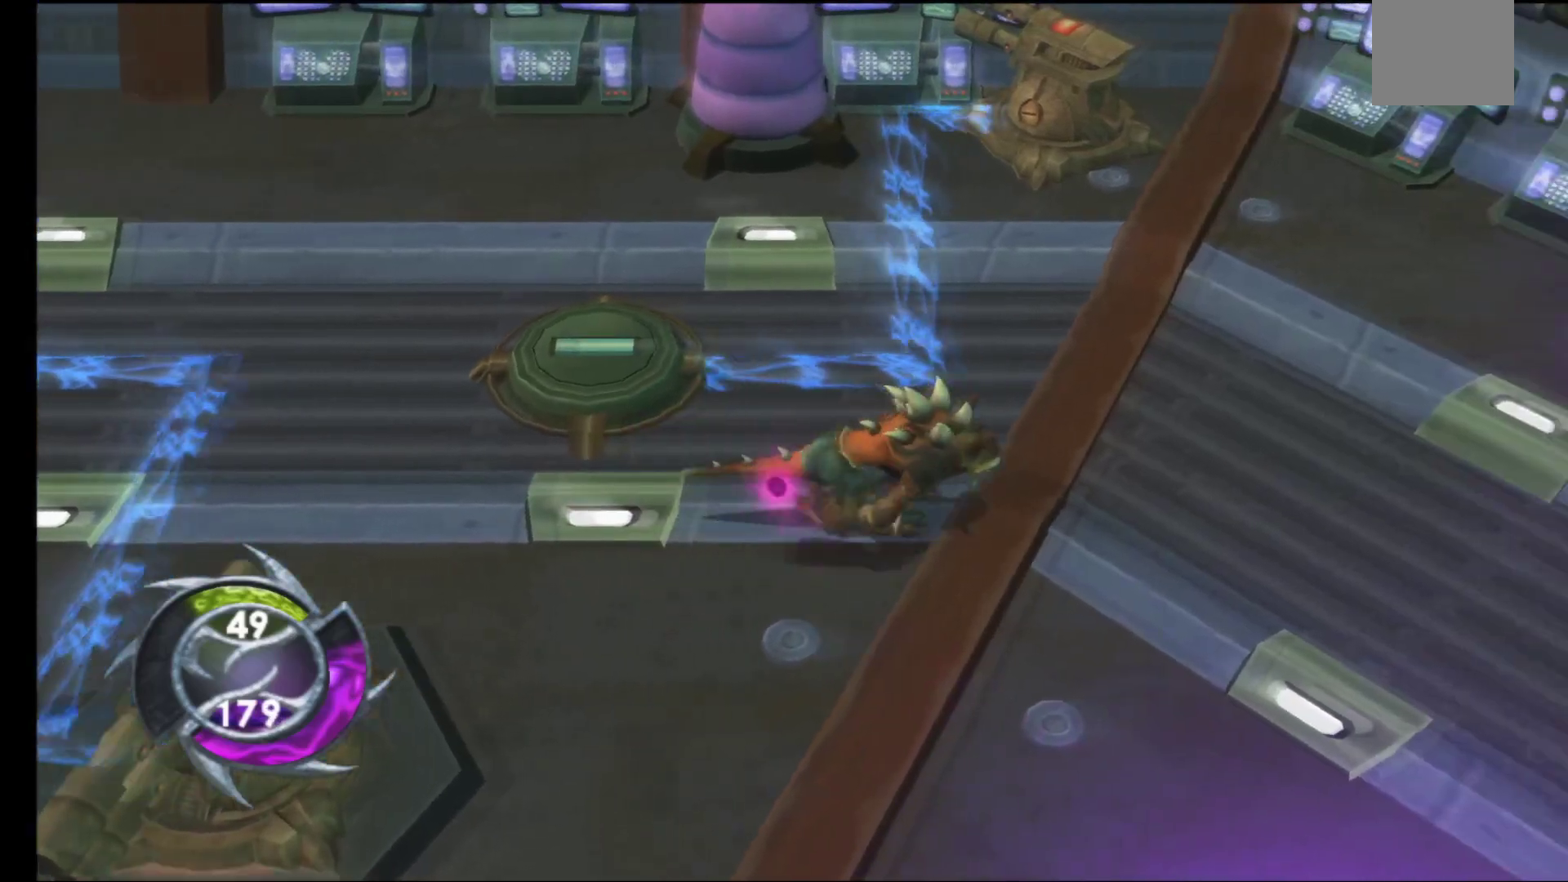
{"buttons": [], "left_stick": "down-right", "right_stick": "center", "events": []}
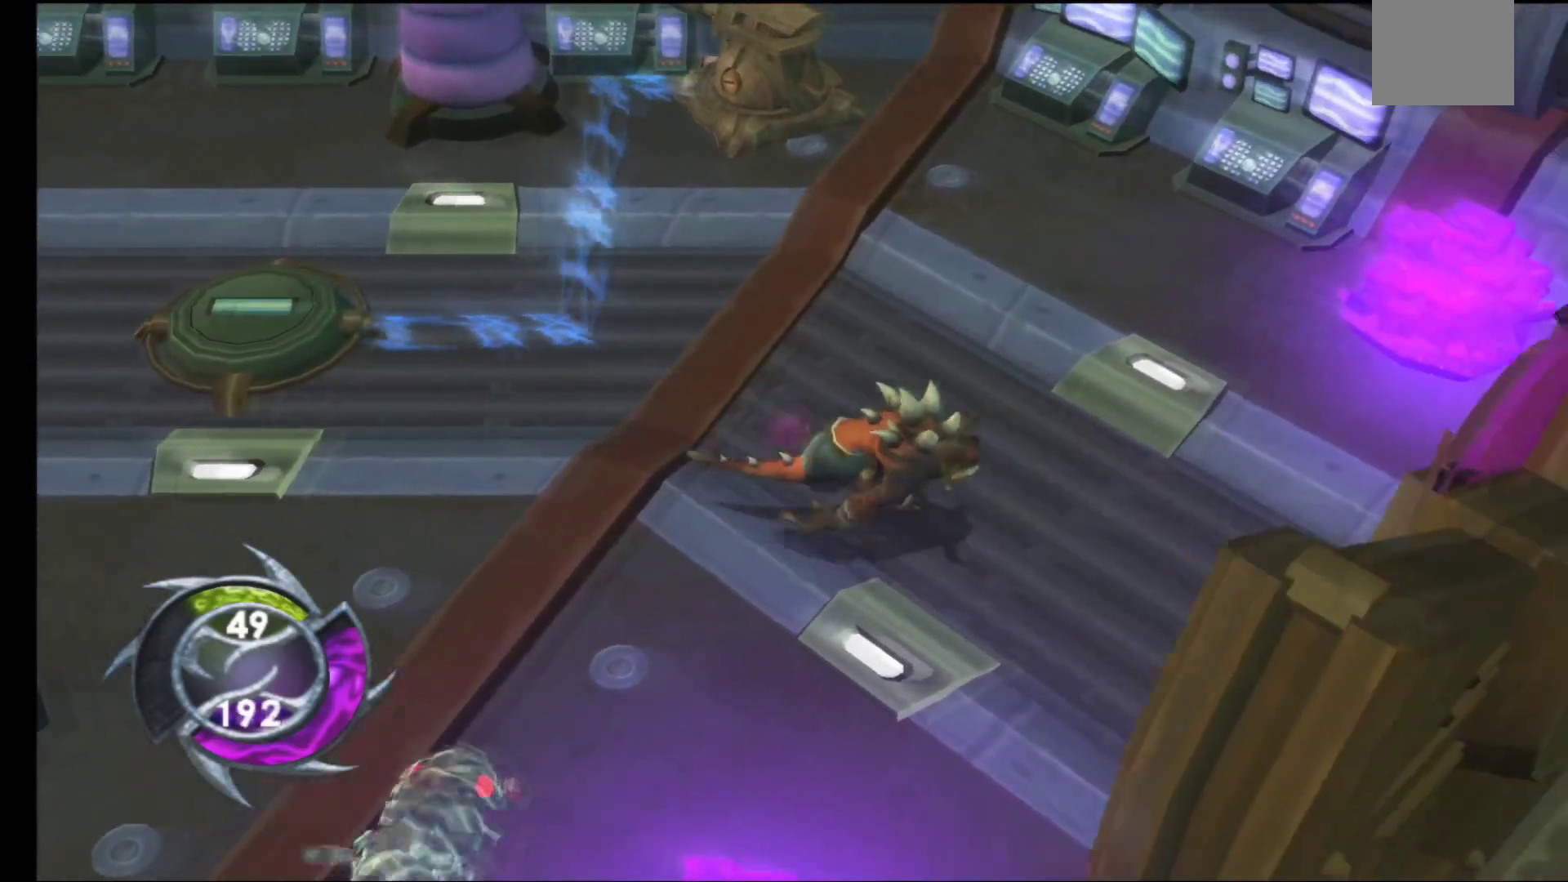
{"buttons": [], "left_stick": "down-right", "right_stick": "center", "events": [[267, "Y", "down"], [400, "Y", "up"]]}
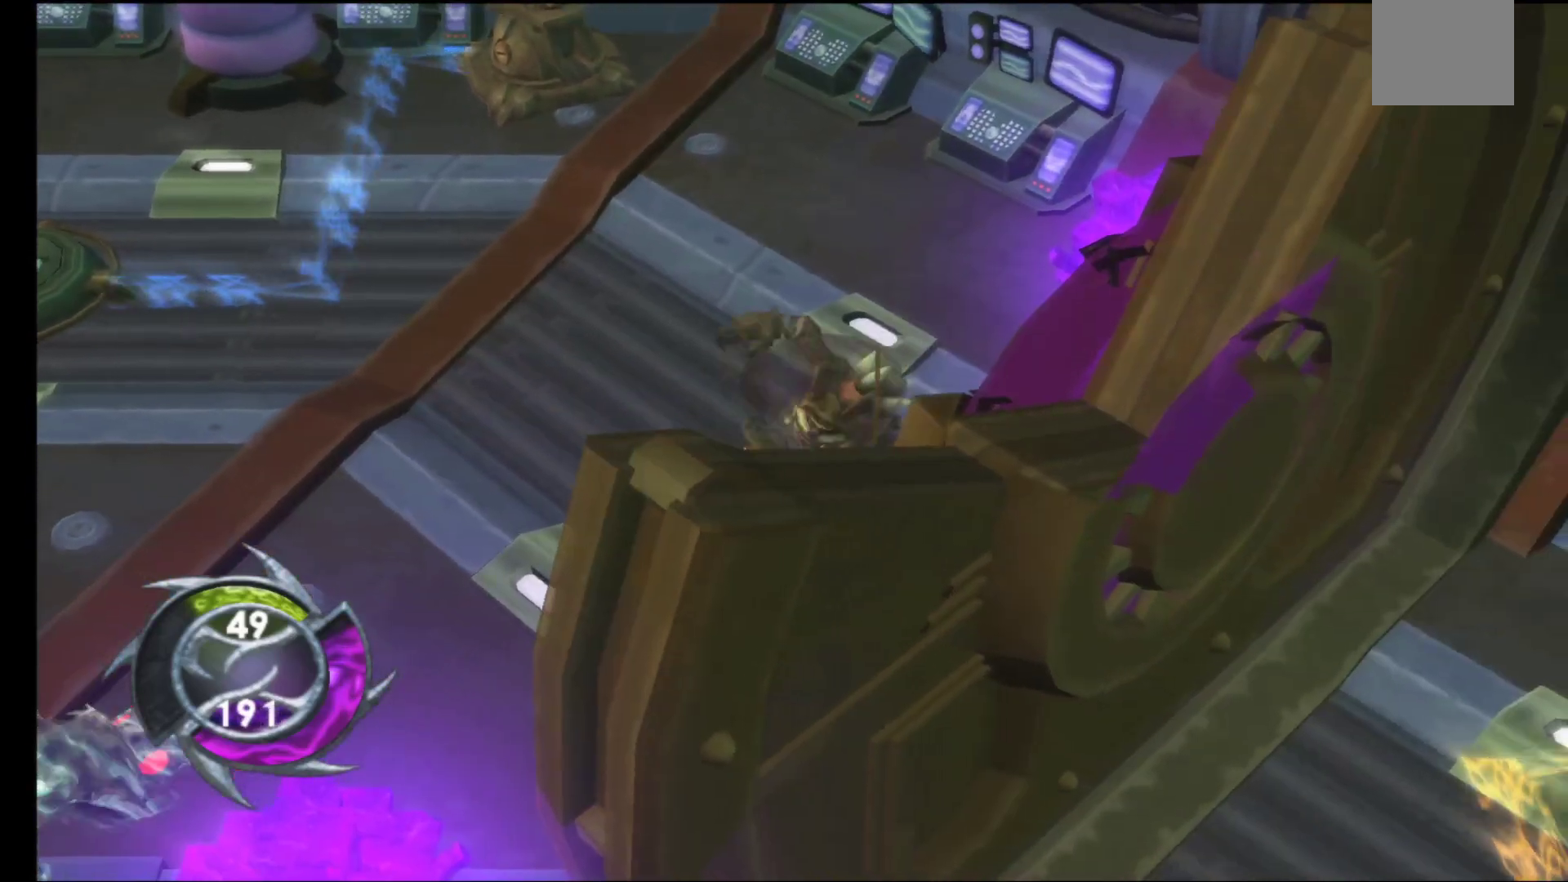
{"buttons": [], "left_stick": "down", "right_stick": "center", "events": [[67, "left_stick", "right"], [467, "left_stick", "down"]]}
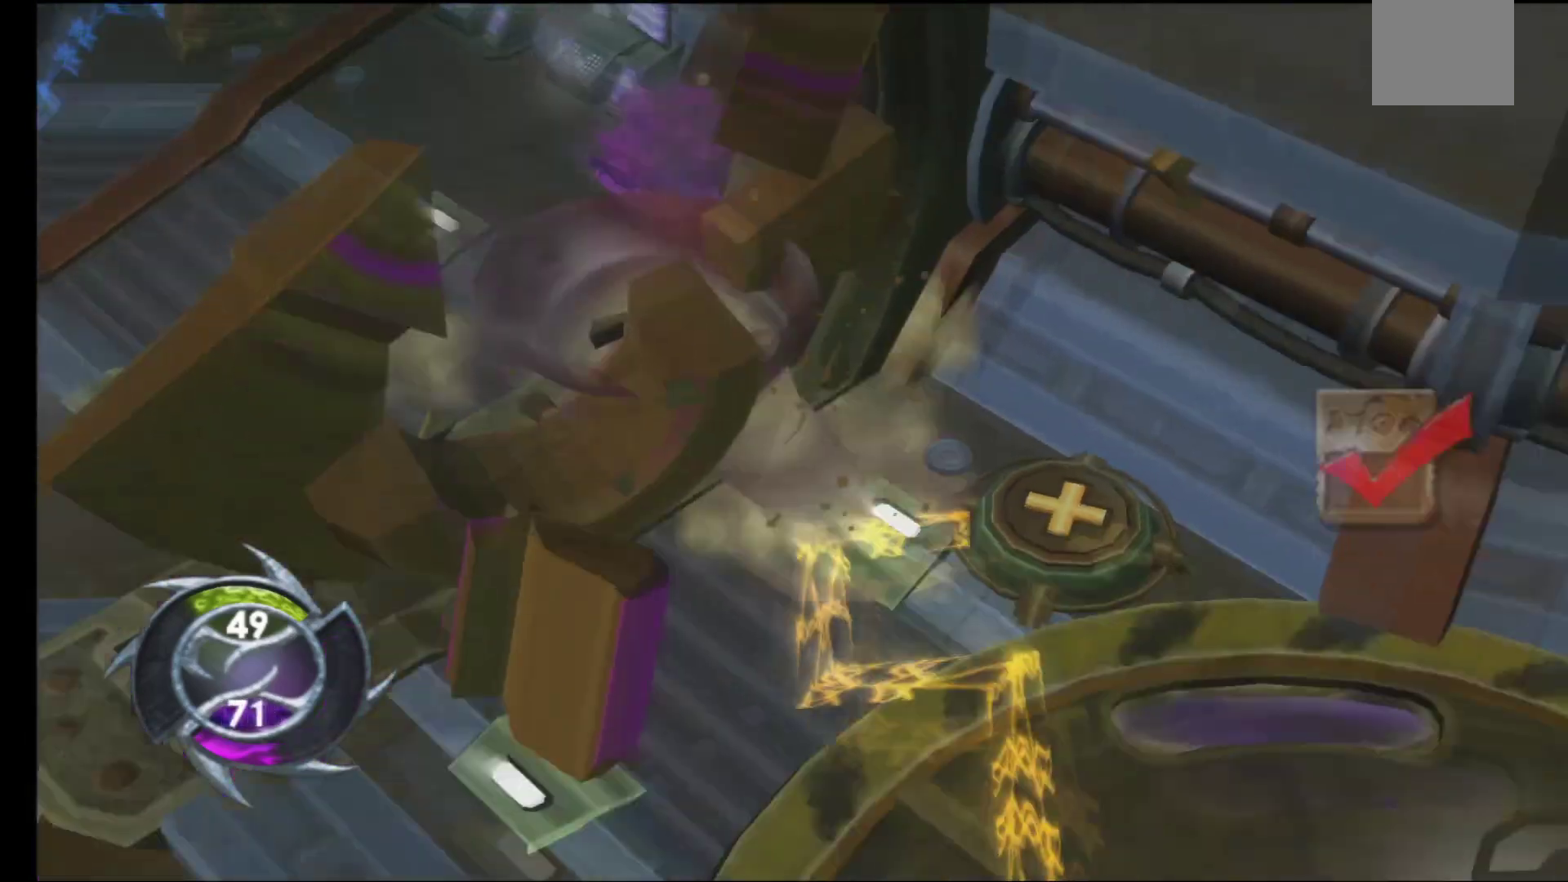
{"buttons": [], "left_stick": "up-right", "right_stick": "center", "events": [[167, "A", "down"], [217, "left_stick", "right"], [267, "A", "up"], [350, "left_stick", "up-right"], [367, "A", "down"], [450, "A", "up"]]}
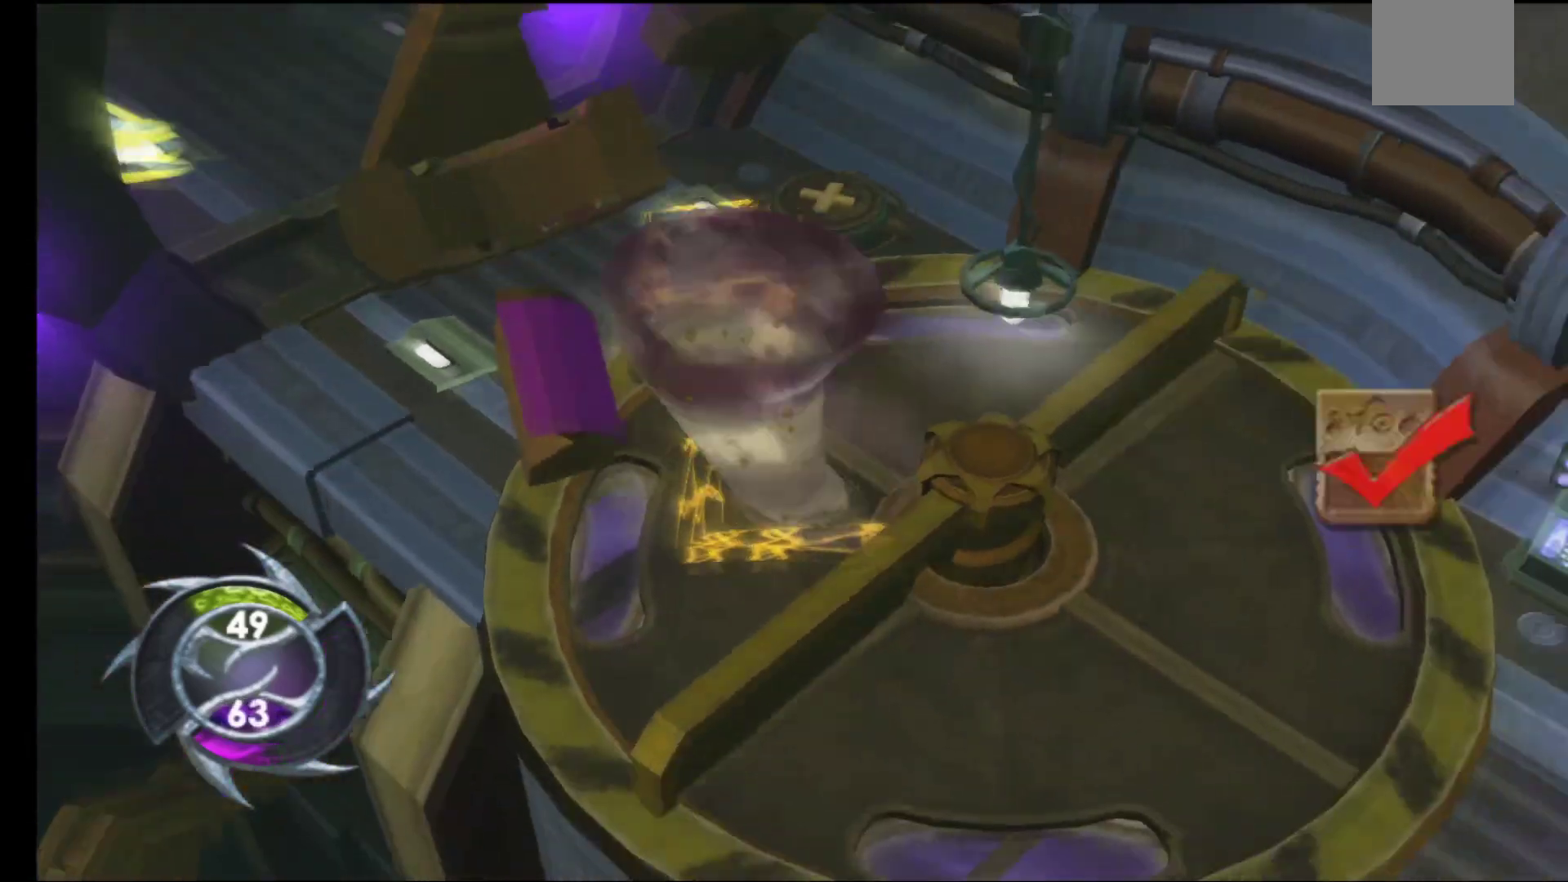
{"buttons": ["B"], "left_stick": "right", "right_stick": "center", "events": [[83, "Y", "down"], [200, "left_stick", "up"], [217, "Y", "up"], [367, "left_stick", "up-right"], [500, "B", "down"], [500, "left_stick", "right"]]}
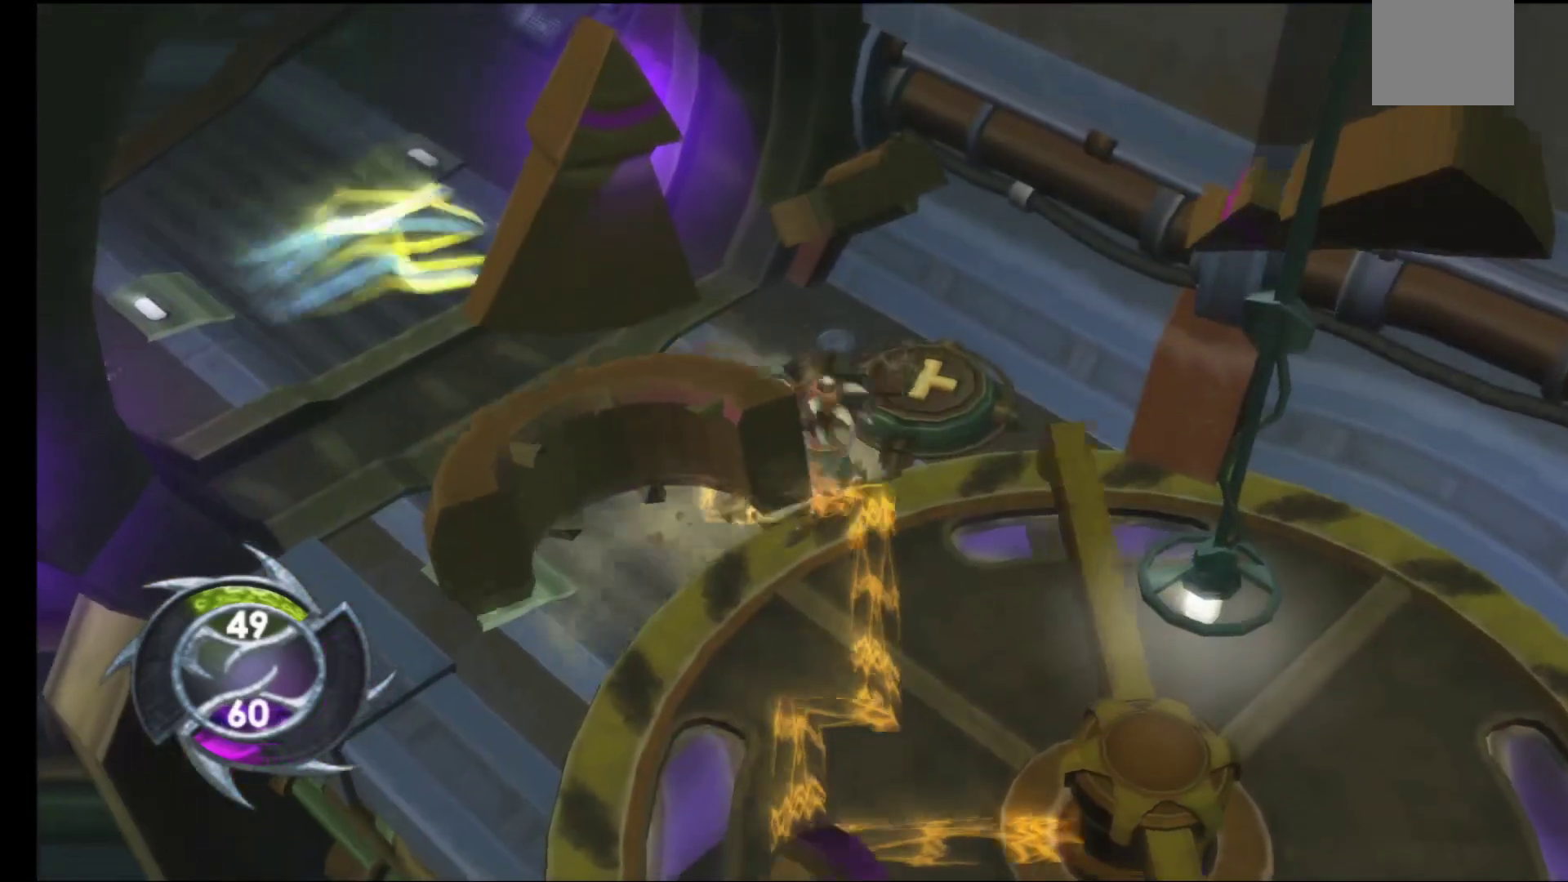
{"buttons": ["B"], "left_stick": "up-right", "right_stick": "center", "events": [[117, "B", "up"], [167, "left_stick", "center"], [217, "B", "down"], [300, "B", "up"], [450, "B", "down"], [467, "left_stick", "up-right"]]}
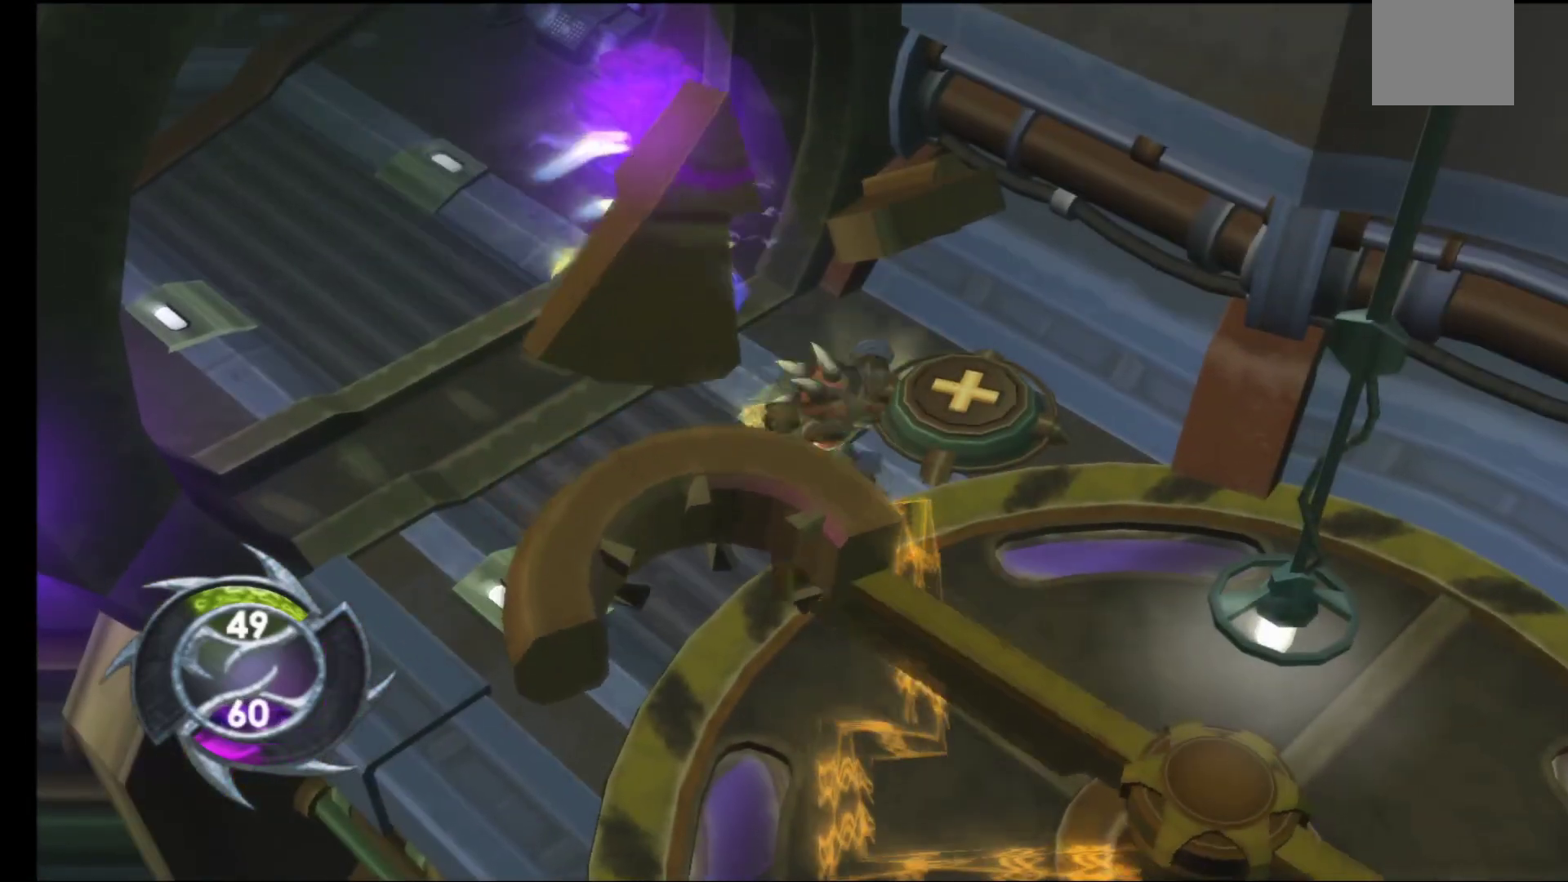
{"buttons": [], "left_stick": "up-right", "right_stick": "center", "events": [[67, "B", "up"], [217, "B", "down"], [317, "B", "up"]]}
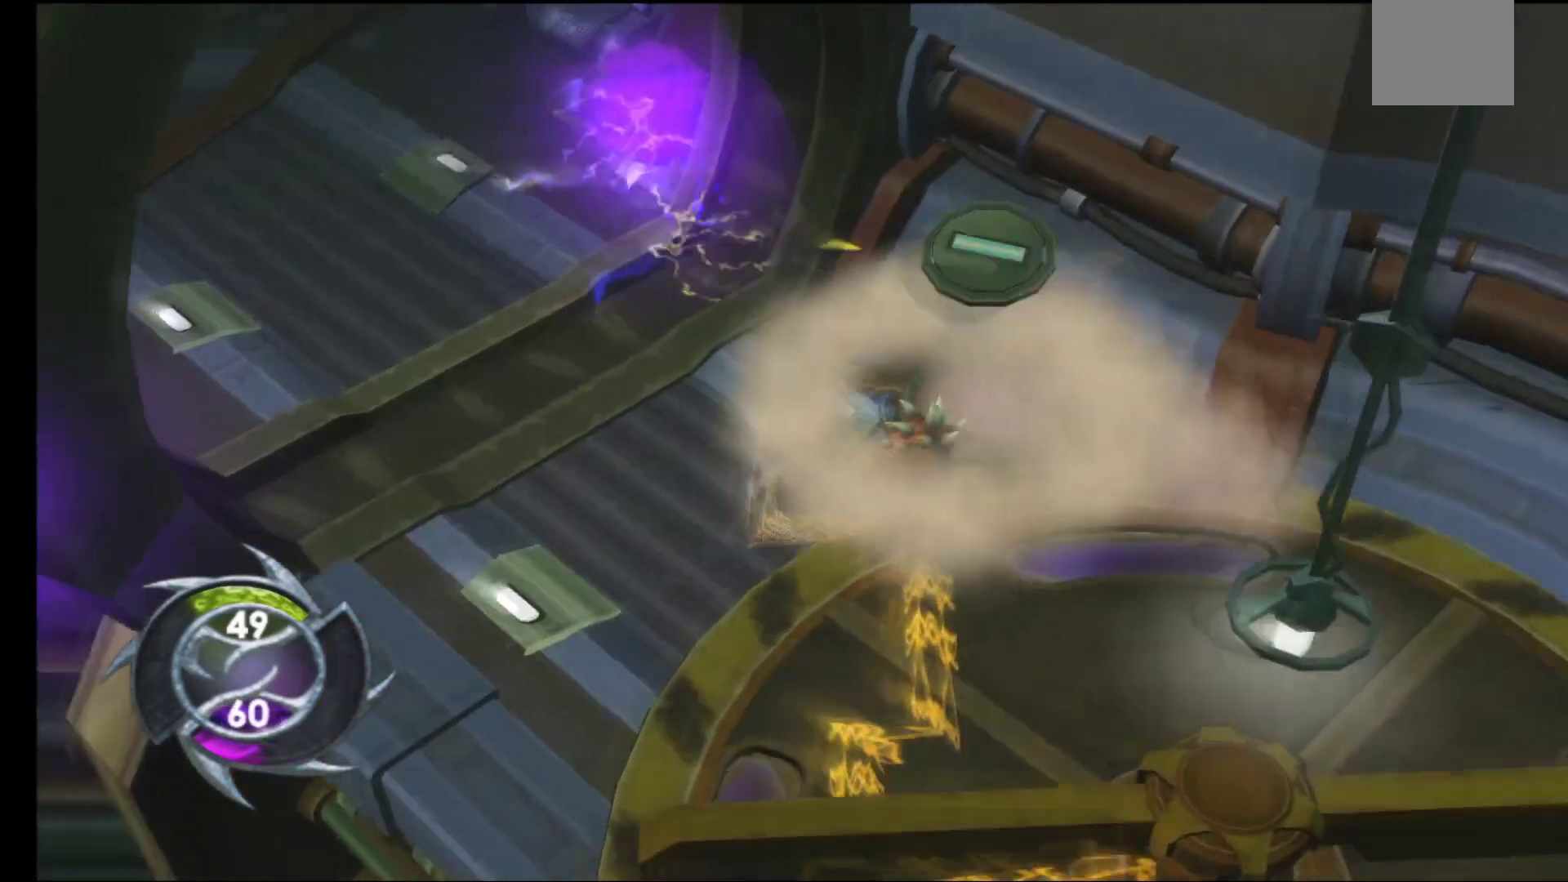
{"buttons": [], "left_stick": "down-right", "right_stick": "center", "events": [[117, "left_stick", "center"], [283, "left_stick", "down-right"]]}
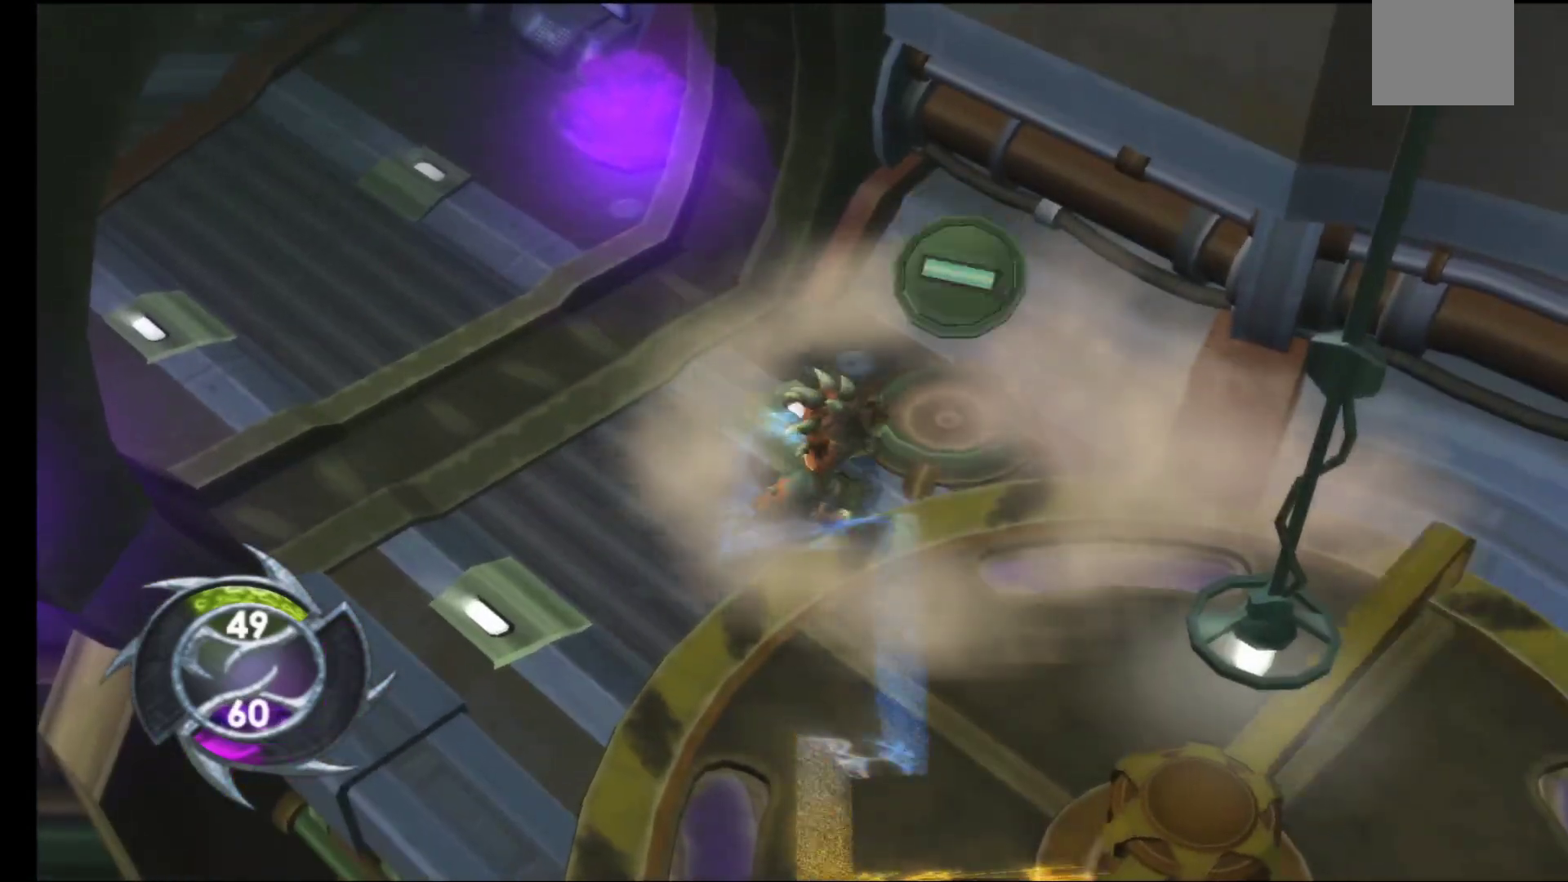
{"buttons": [], "left_stick": "left", "right_stick": "center", "events": [[33, "left_stick", "down"], [233, "left_stick", "center"], [350, "left_stick", "left"]]}
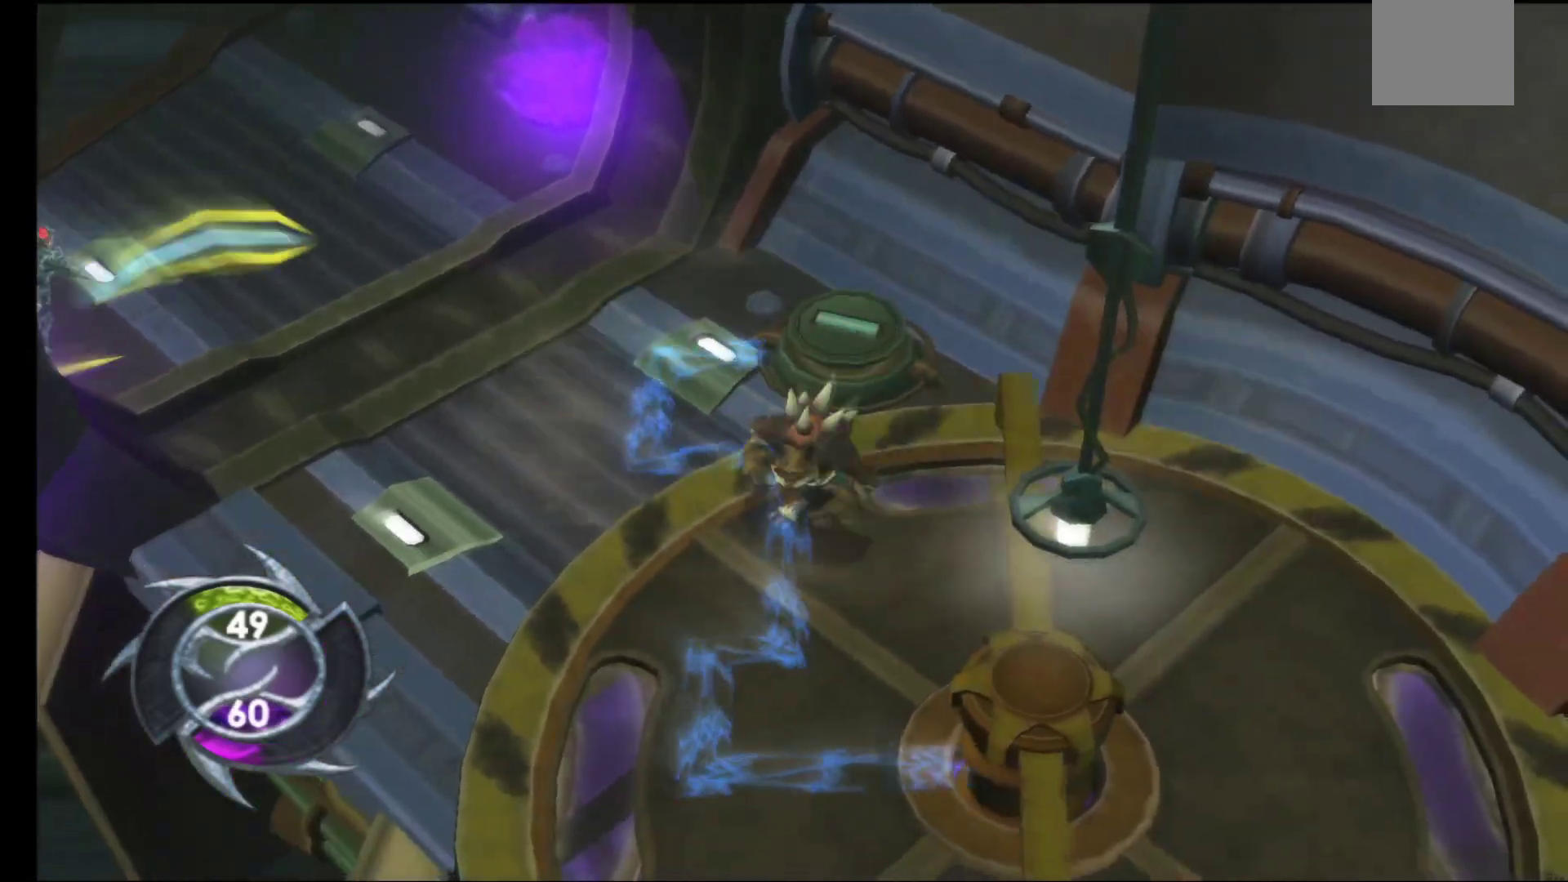
{"buttons": [], "left_stick": "right", "right_stick": "center", "events": [[150, "left_stick", "down"], [317, "left_stick", "down-right"], [433, "left_stick", "right"]]}
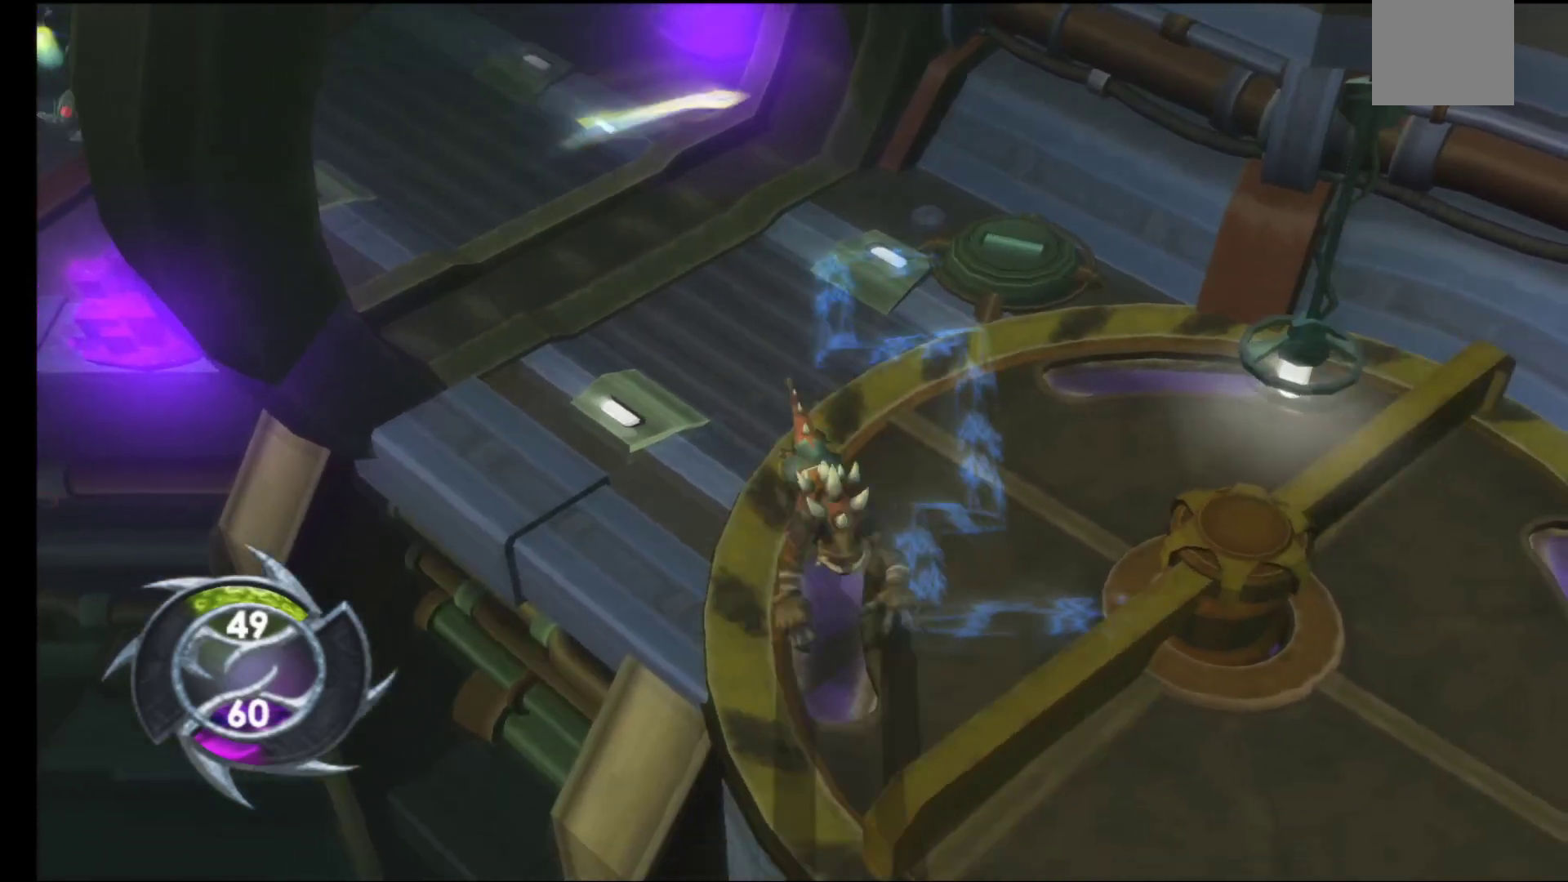
{"buttons": [], "left_stick": "up-right", "right_stick": "center", "events": [[17, "left_stick", "up-right"], [67, "A", "down"], [117, "A", "up"]]}
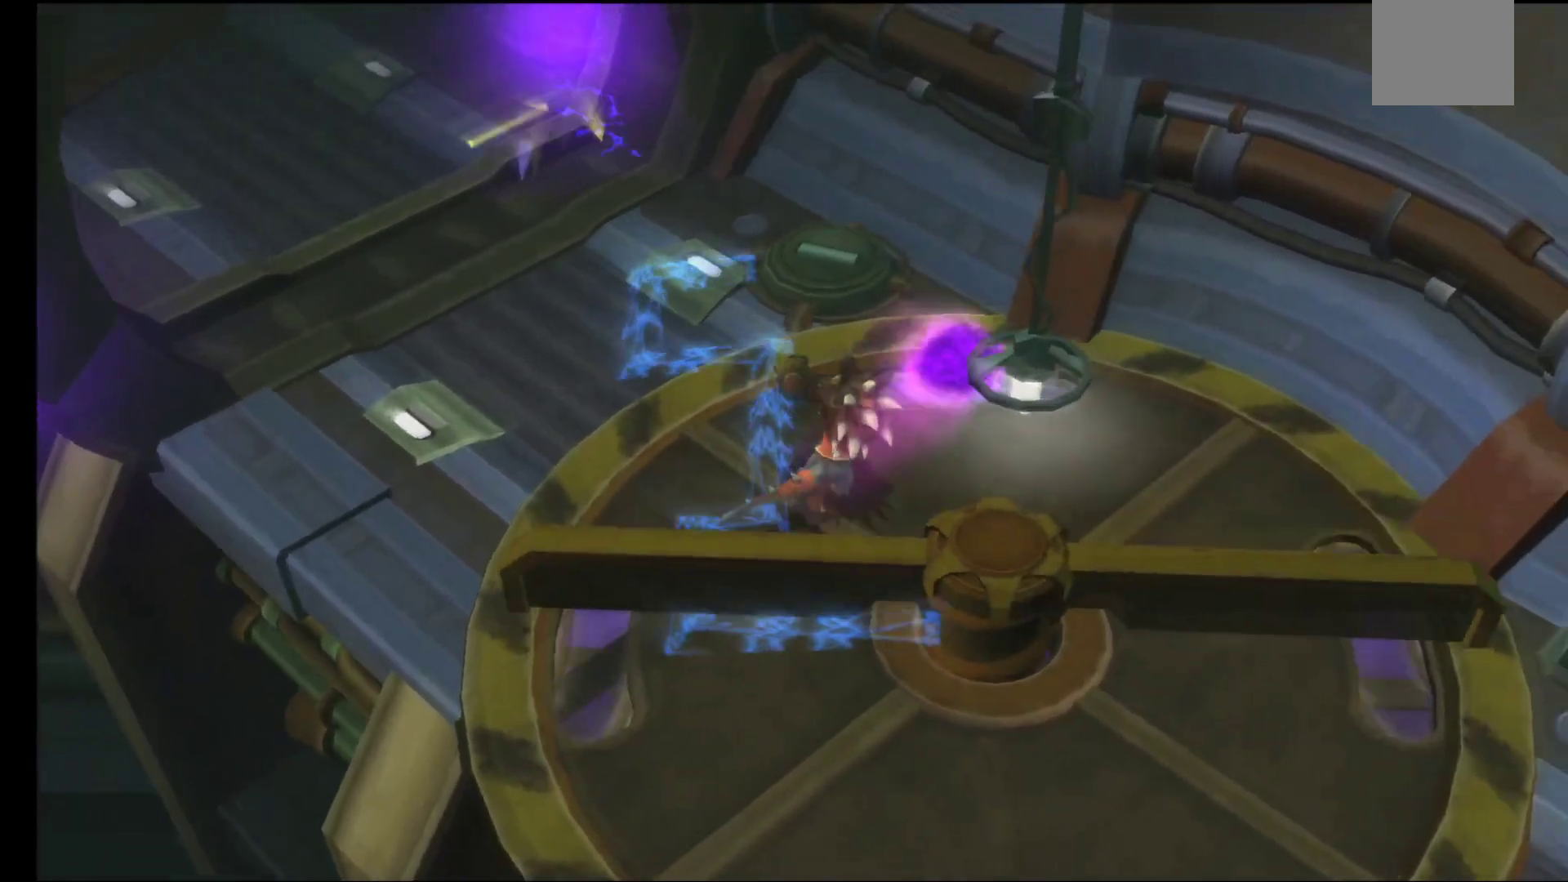
{"buttons": [], "left_stick": "down-right", "right_stick": "center", "events": [[100, "left_stick", "right"], [217, "left_stick", "down-right"]]}
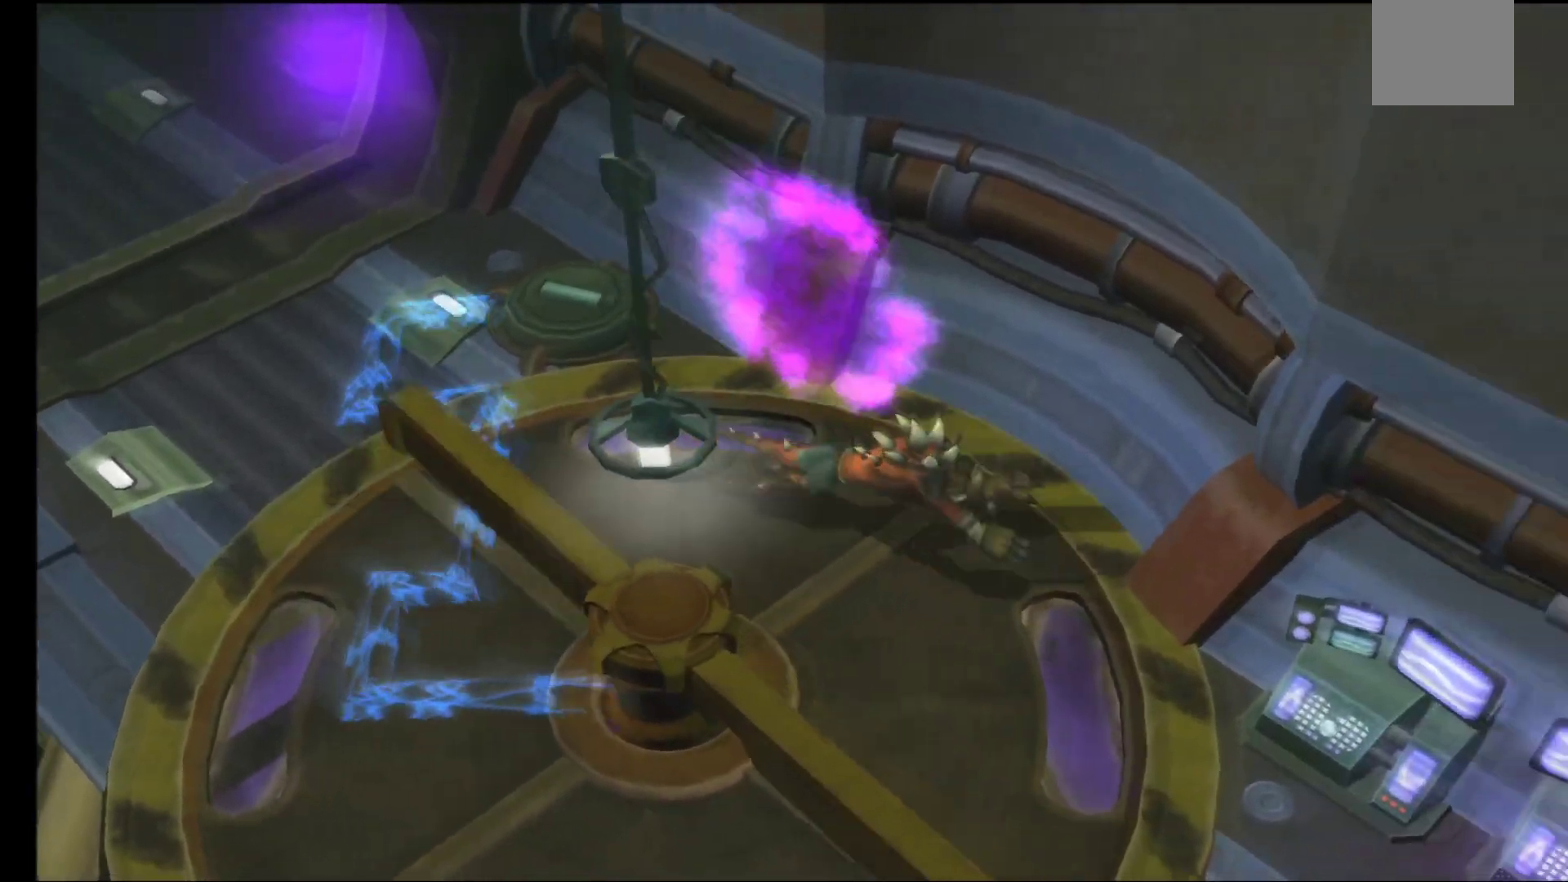
{"buttons": [], "left_stick": "down-right", "right_stick": "center", "events": [[300, "A", "down"], [417, "A", "up"]]}
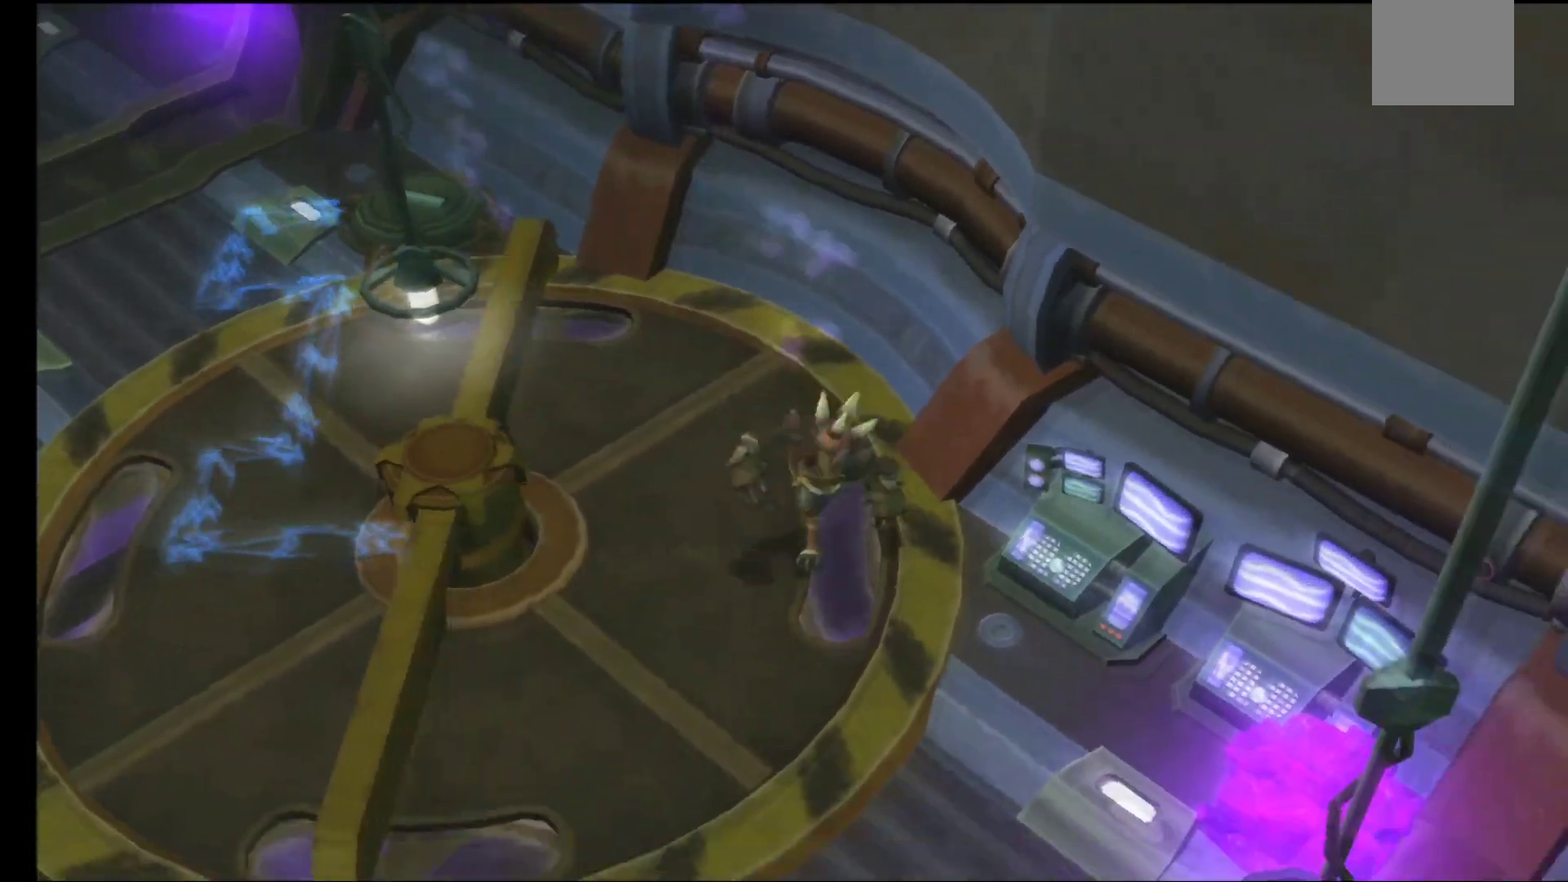
{"buttons": [], "left_stick": "right", "right_stick": "center", "events": [[17, "A", "down"], [117, "A", "up"], [200, "A", "down"], [300, "A", "up"], [300, "left_stick", "right"], [400, "A", "down"], [483, "A", "up"]]}